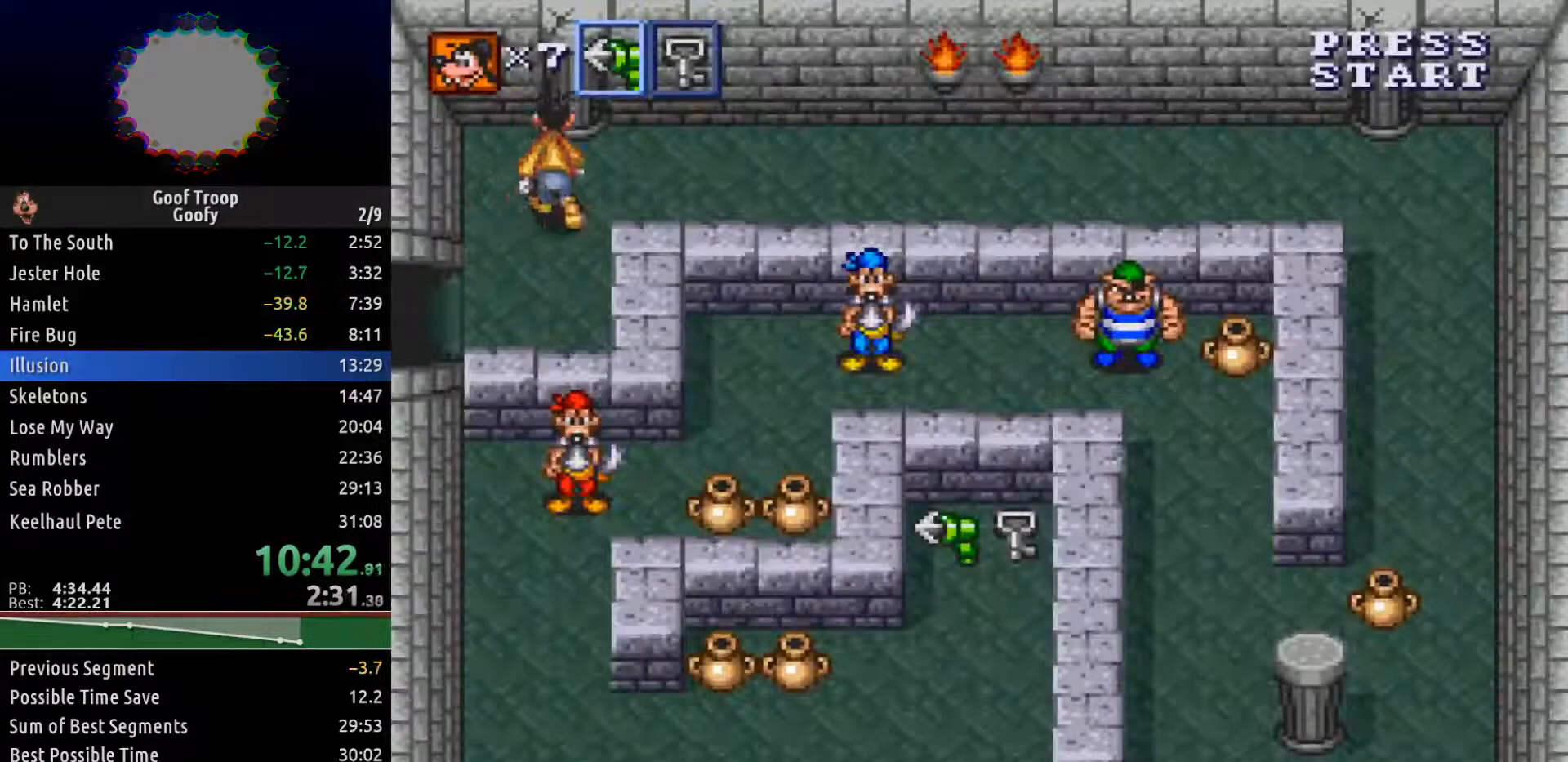
Gameplay with a controller (Xbox layout); each line is a JSON object with the inputs held at the frame after it. "events" lists button and stick changes between this image and that frame as [ms after this image, input, new state], when the widget could be followed in between.
{"buttons": ["DPAD_RIGHT"], "left_stick": "center", "right_stick": "center", "events": [[17, "DPAD_UP", "up"]]}
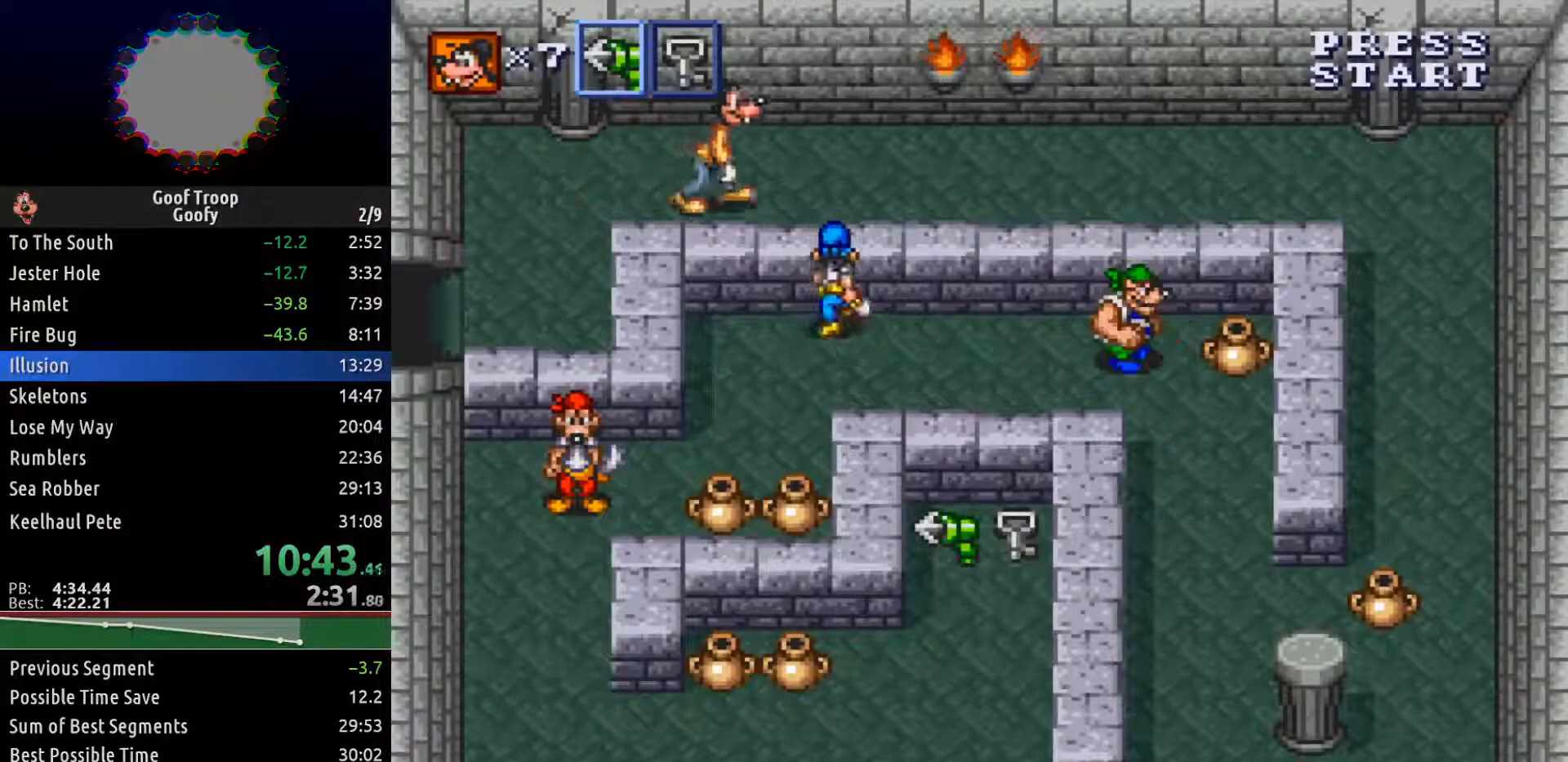
{"buttons": ["DPAD_RIGHT"], "left_stick": "center", "right_stick": "center", "events": []}
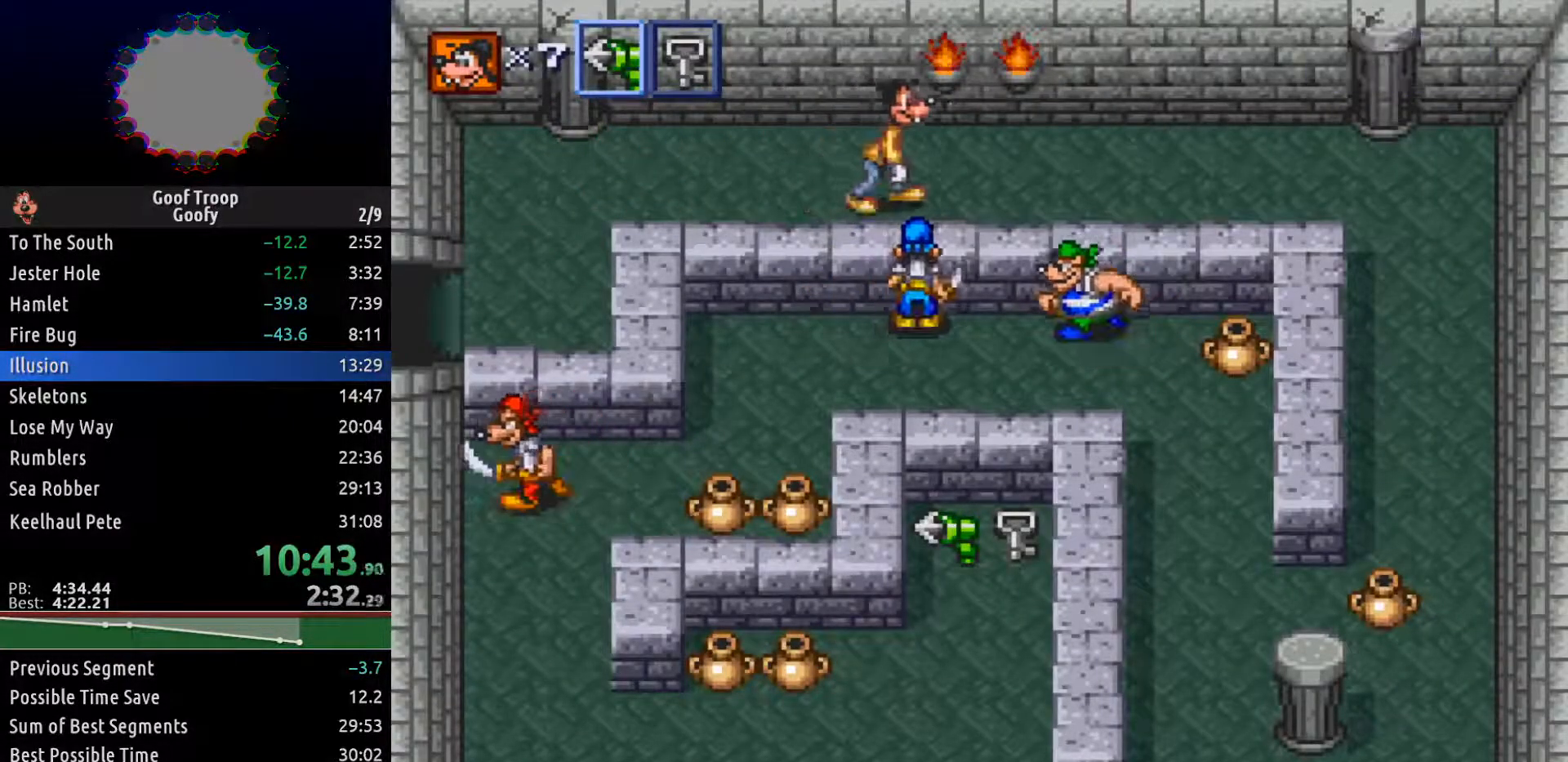
{"buttons": ["DPAD_RIGHT"], "left_stick": "center", "right_stick": "center", "events": []}
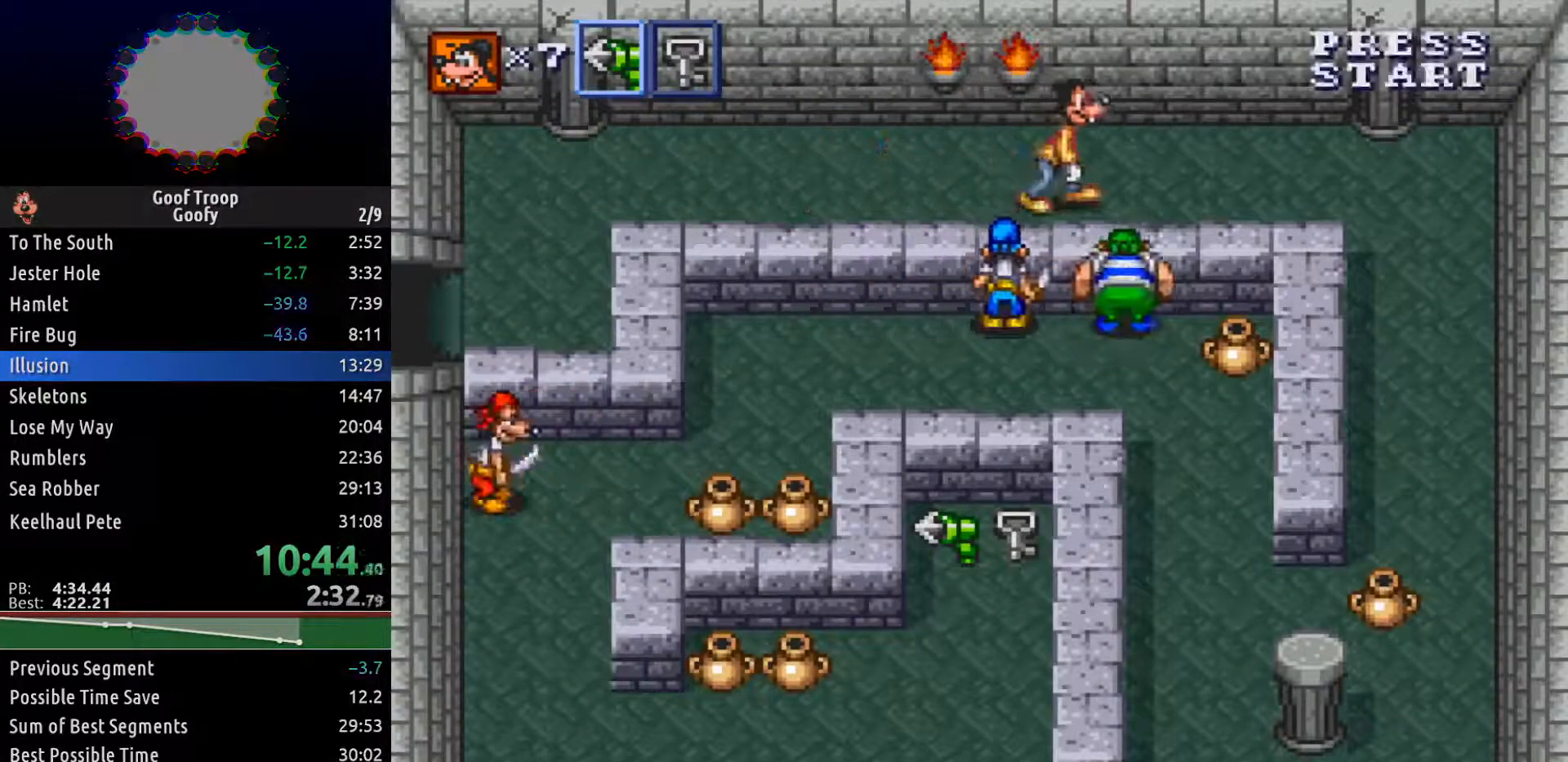
{"buttons": ["DPAD_RIGHT"], "left_stick": "center", "right_stick": "center", "events": []}
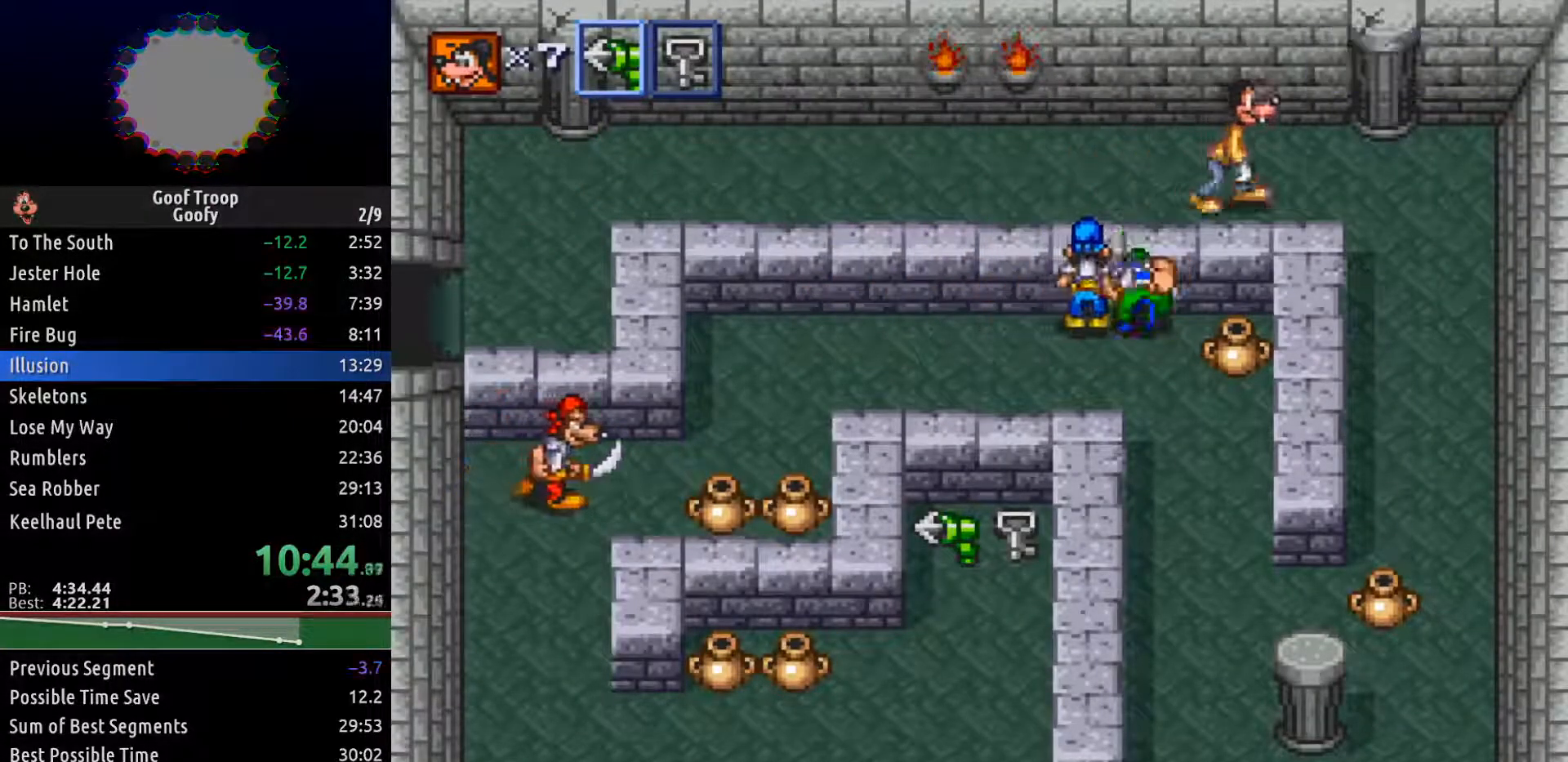
{"buttons": ["DPAD_DOWN"], "left_stick": "center", "right_stick": "center", "events": [[367, "DPAD_DOWN", "down"], [433, "DPAD_RIGHT", "up"]]}
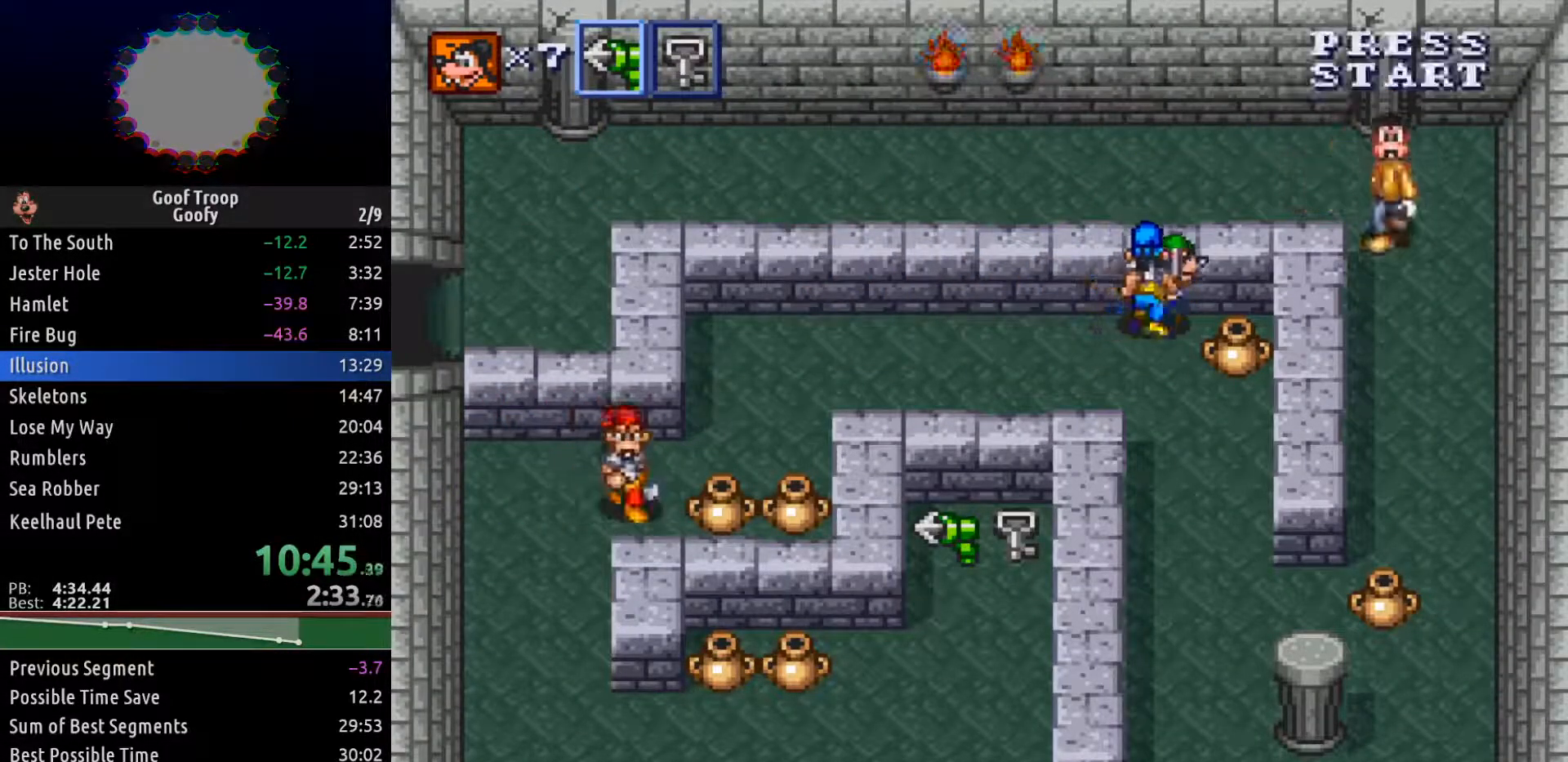
{"buttons": ["DPAD_DOWN"], "left_stick": "center", "right_stick": "center", "events": []}
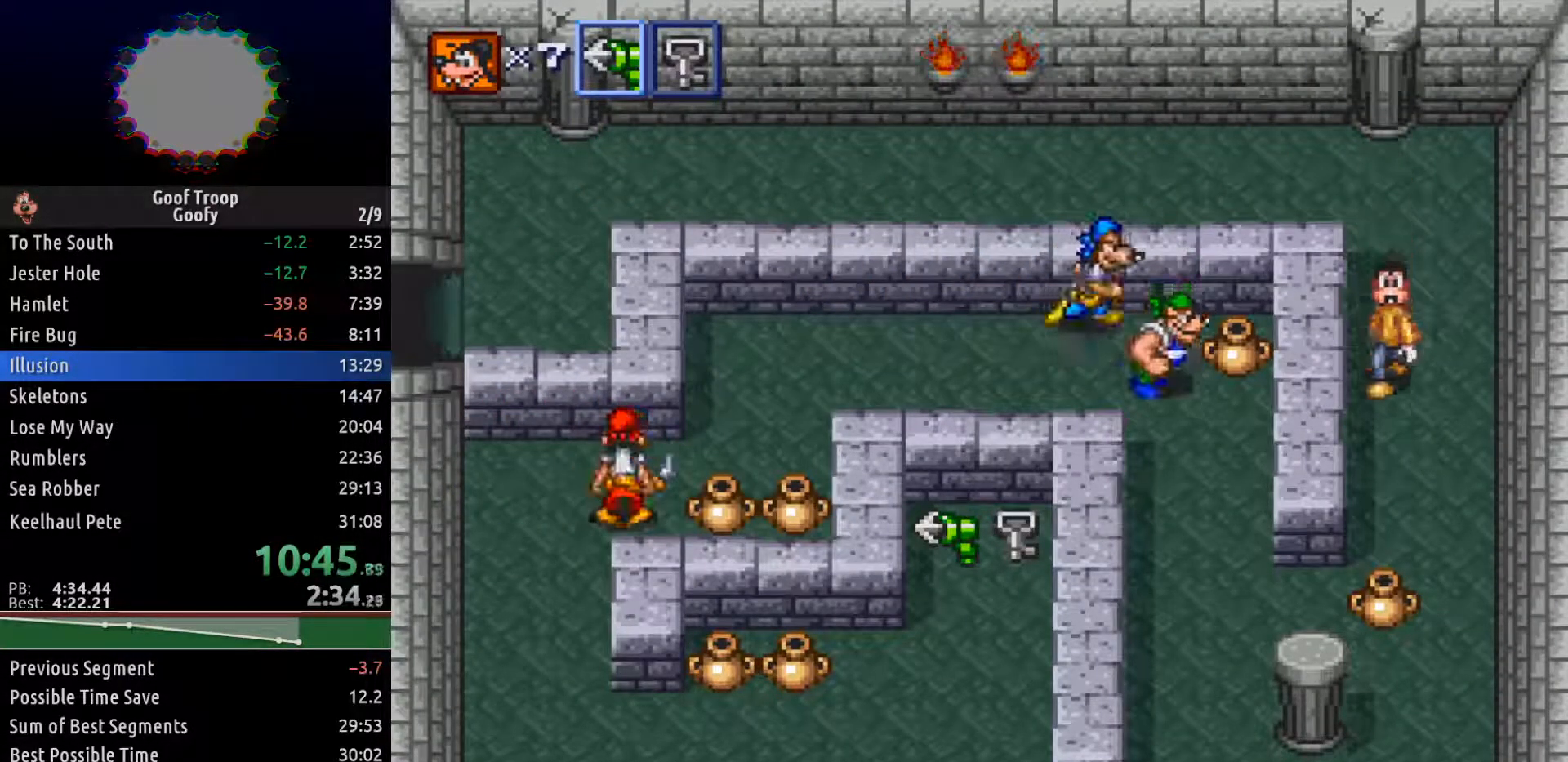
{"buttons": ["DPAD_DOWN"], "left_stick": "center", "right_stick": "center", "events": []}
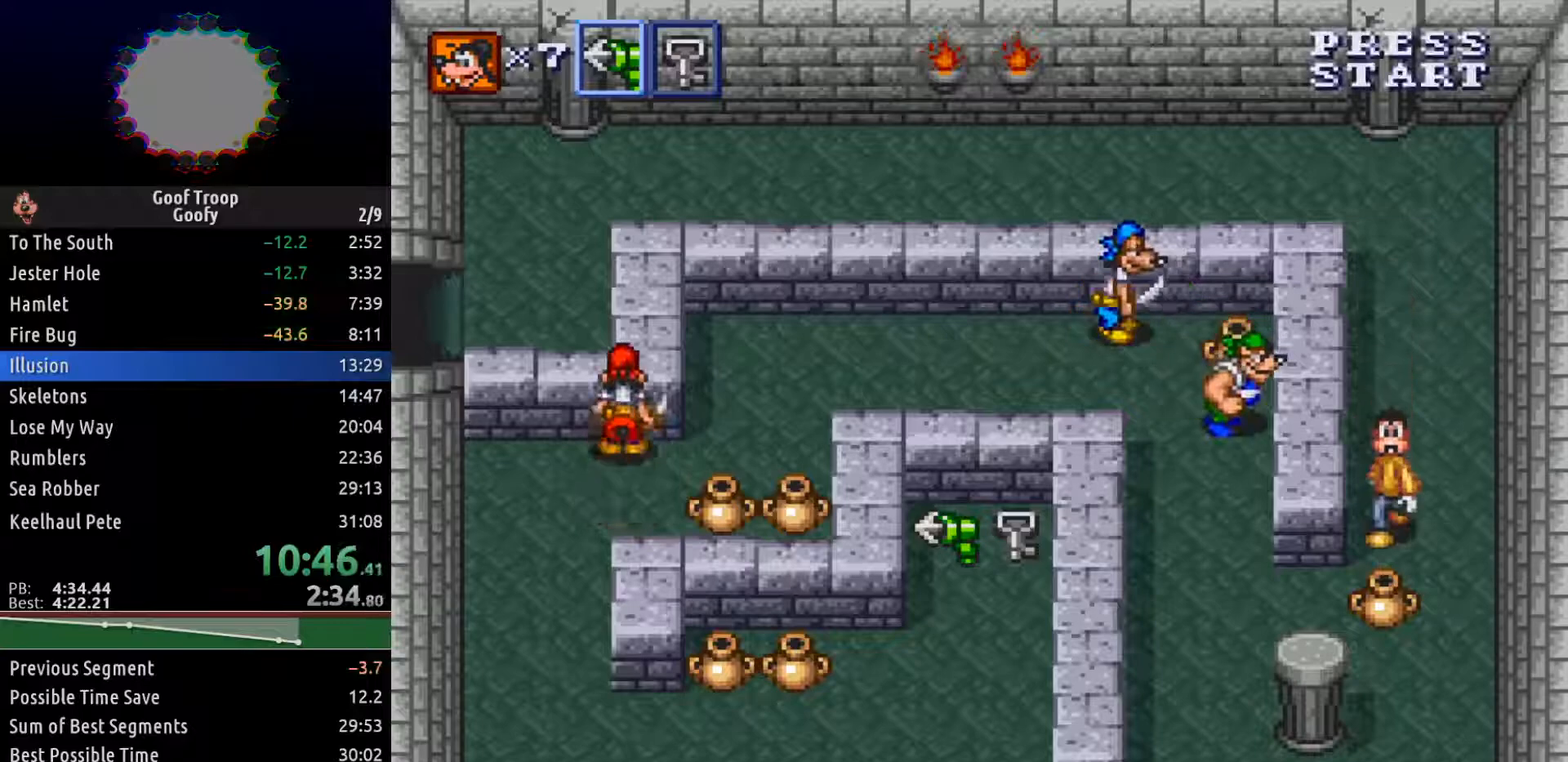
{"buttons": ["A", "DPAD_LEFT"], "left_stick": "center", "right_stick": "center", "events": [[50, "A", "down"], [150, "DPAD_LEFT", "down"], [167, "A", "up"], [183, "DPAD_DOWN", "up"], [200, "DPAD_UP", "down"], [217, "DPAD_LEFT", "up"], [433, "DPAD_LEFT", "down"], [467, "A", "down"], [467, "DPAD_UP", "up"]]}
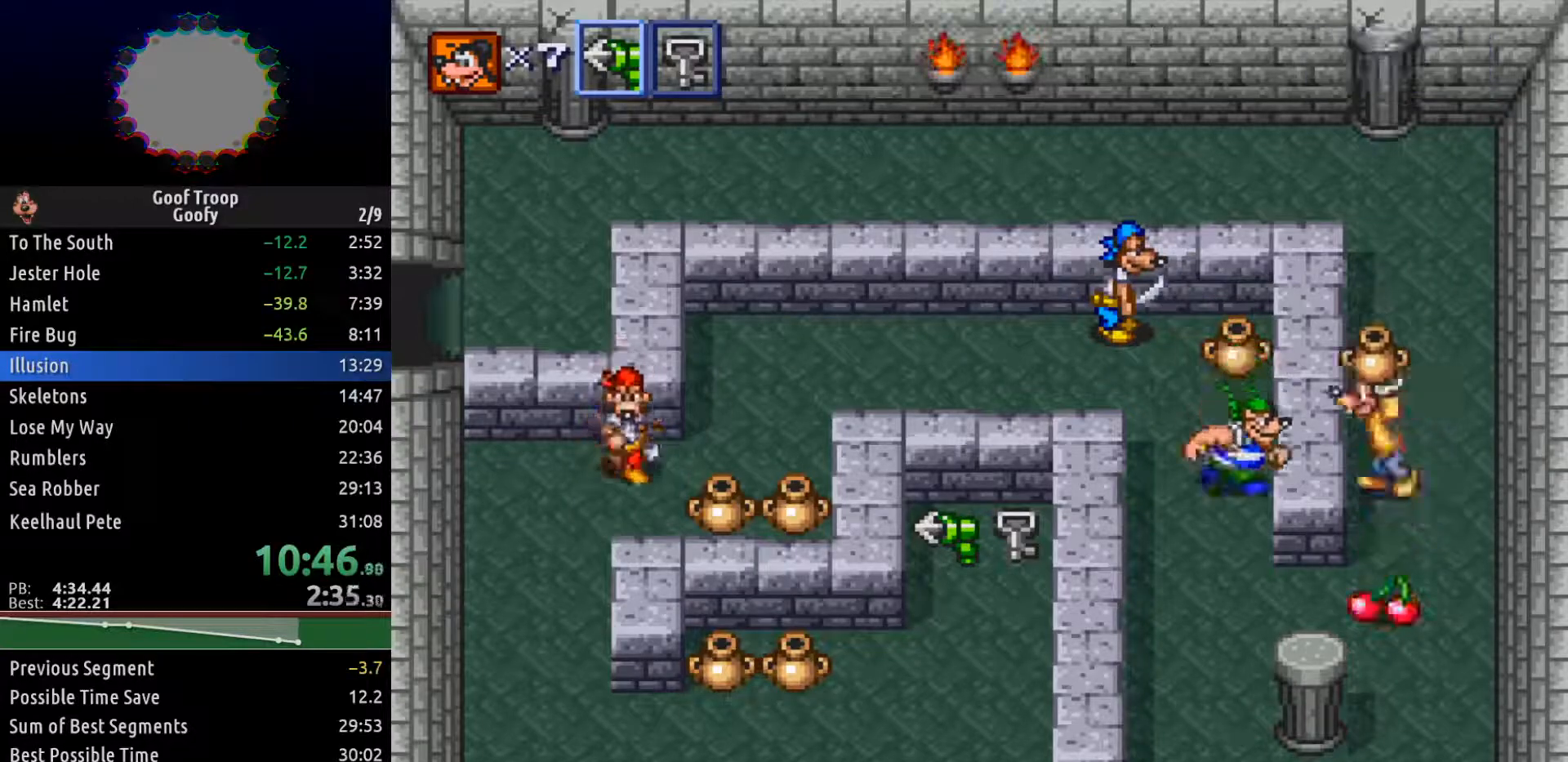
{"buttons": ["DPAD_DOWN"], "left_stick": "center", "right_stick": "center", "events": [[50, "A", "up"], [67, "DPAD_DOWN", "down"], [83, "DPAD_LEFT", "up"]]}
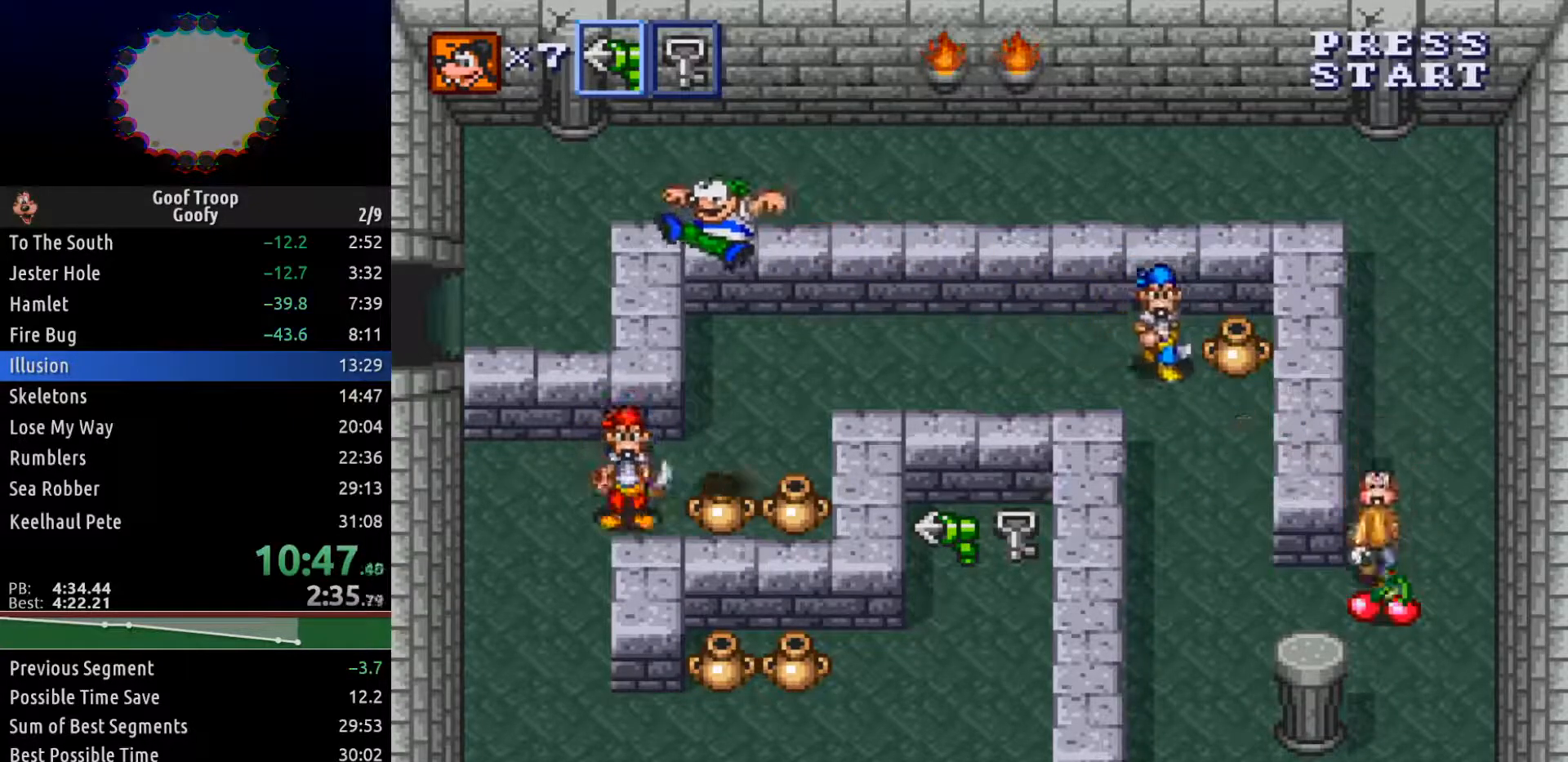
{"buttons": ["DPAD_LEFT"], "left_stick": "center", "right_stick": "center", "events": [[50, "DPAD_LEFT", "down"], [150, "DPAD_DOWN", "up"]]}
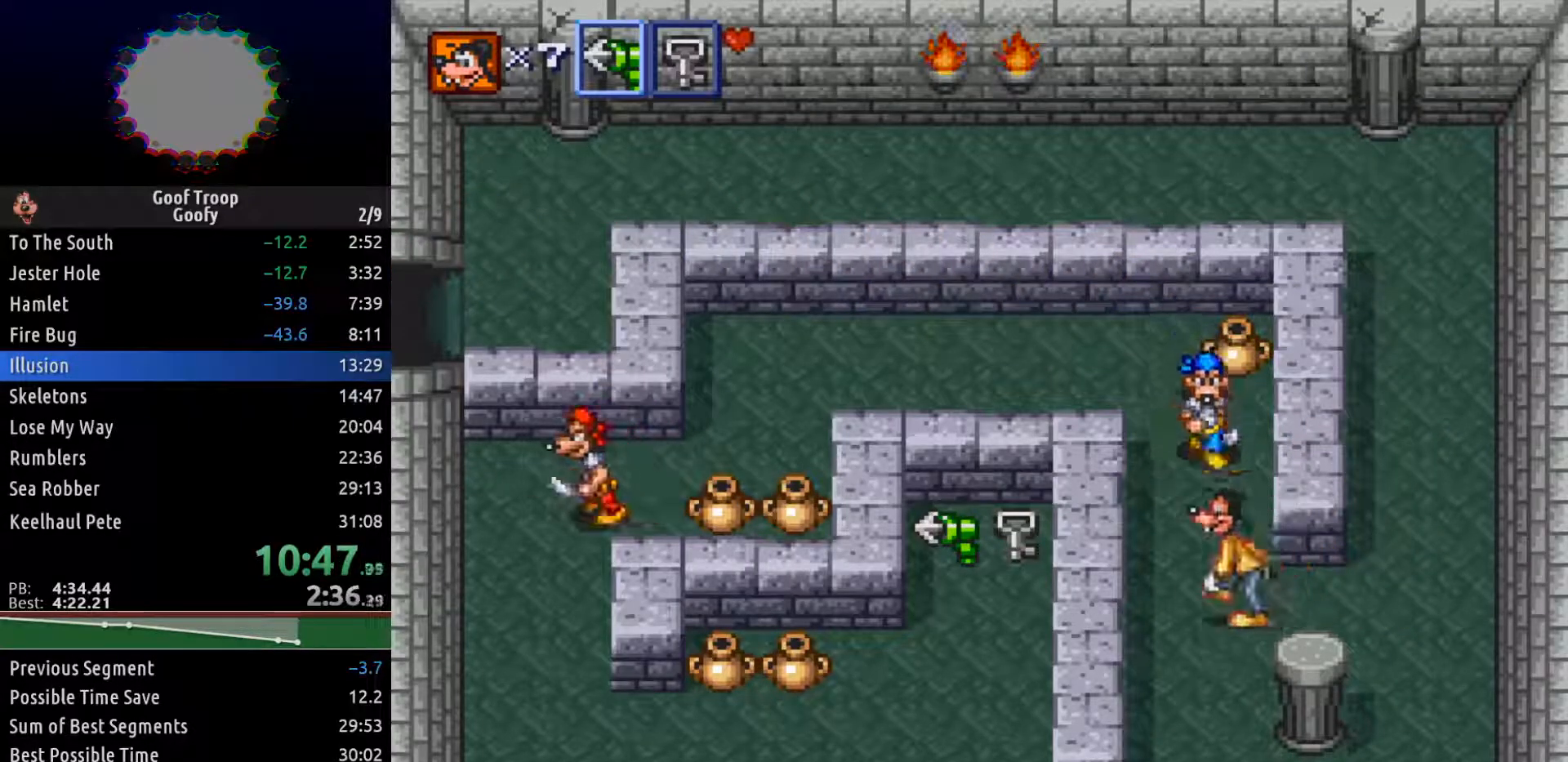
{"buttons": ["DPAD_UP"], "left_stick": "center", "right_stick": "center", "events": [[17, "DPAD_UP", "down"], [67, "DPAD_LEFT", "up"], [150, "X", "down"], [383, "X", "up"]]}
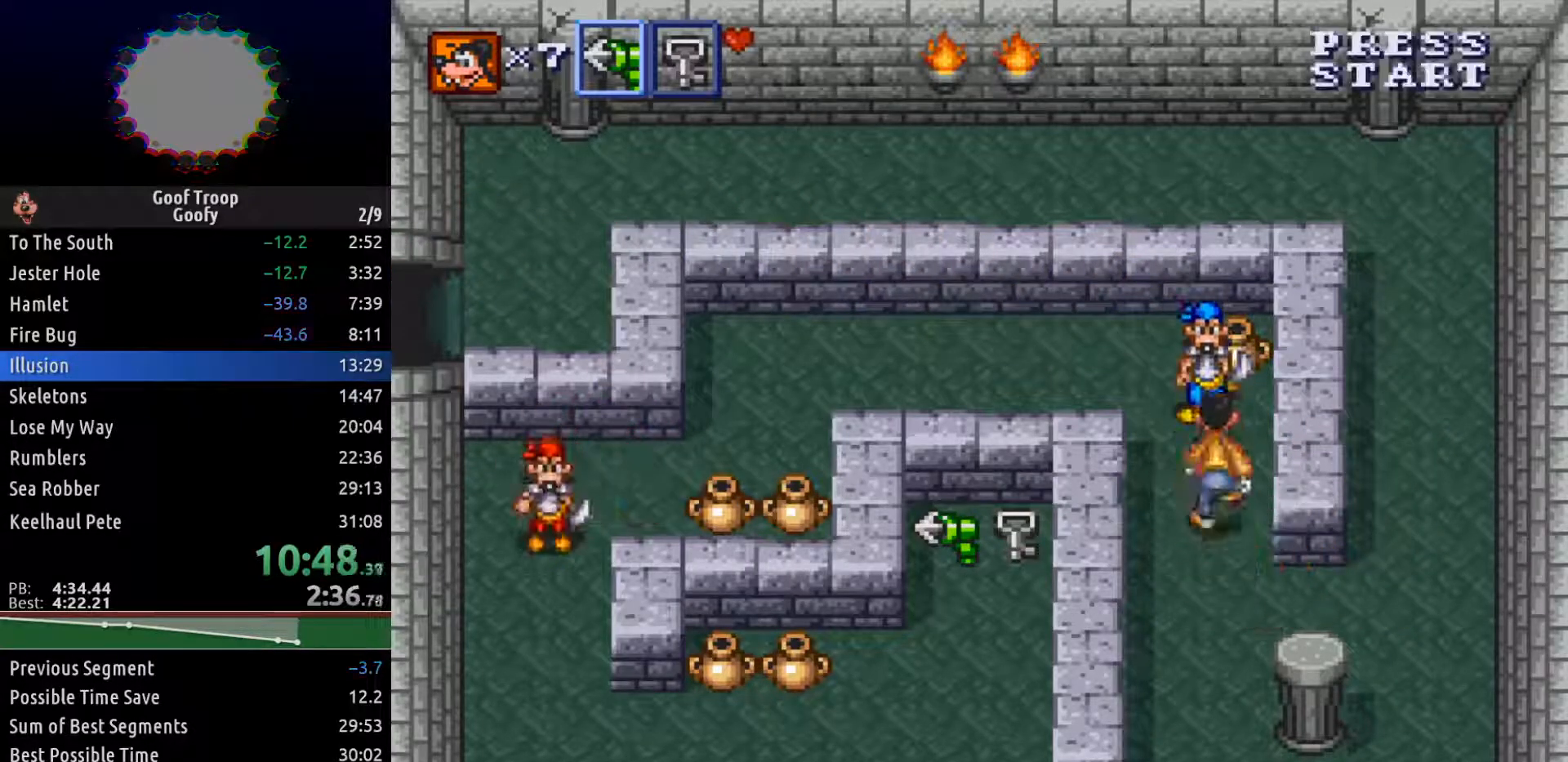
{"buttons": ["DPAD_LEFT"], "left_stick": "center", "right_stick": "center", "events": [[83, "DPAD_LEFT", "down"], [500, "DPAD_UP", "up"]]}
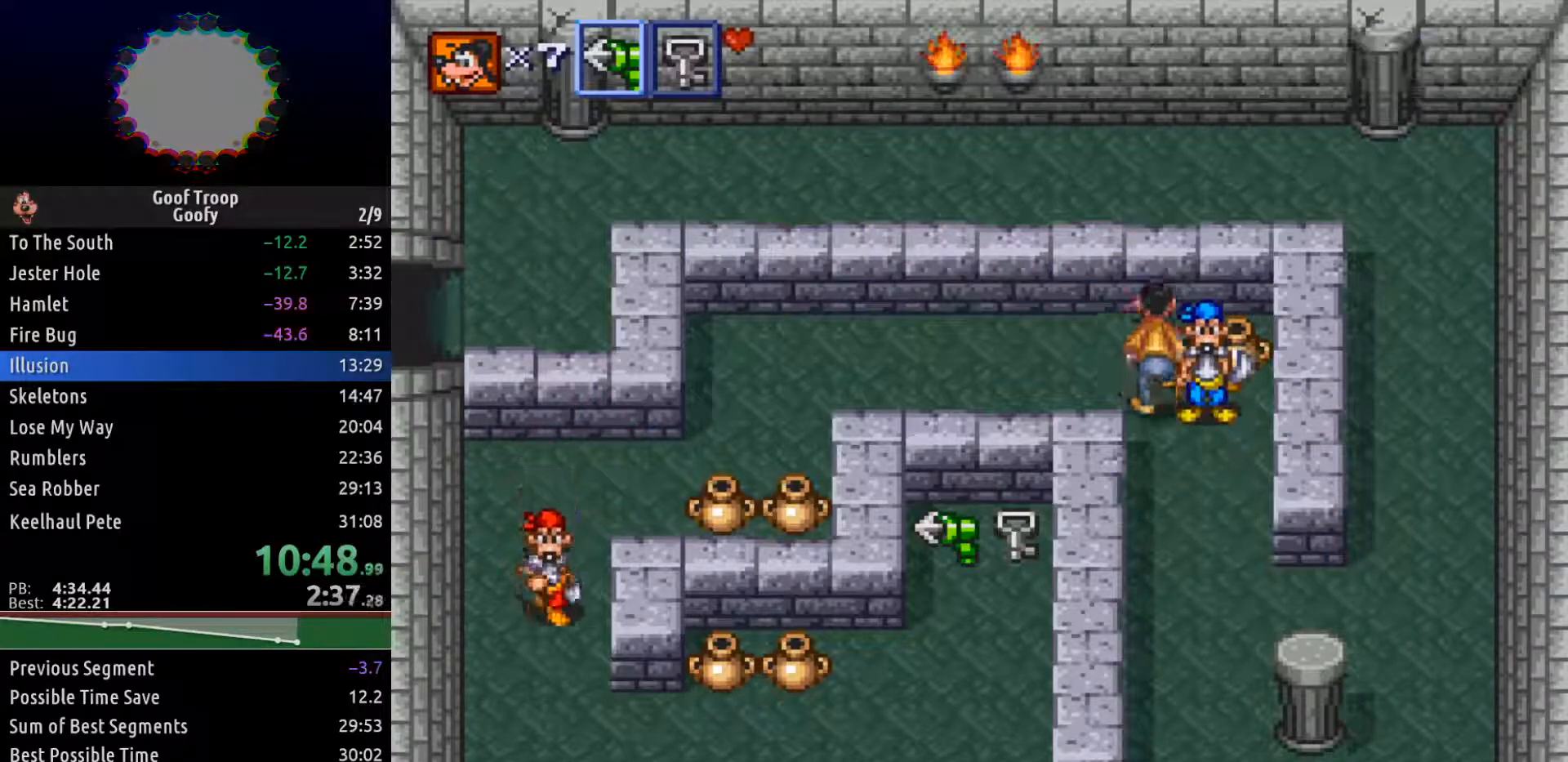
{"buttons": ["DPAD_LEFT"], "left_stick": "center", "right_stick": "center", "events": []}
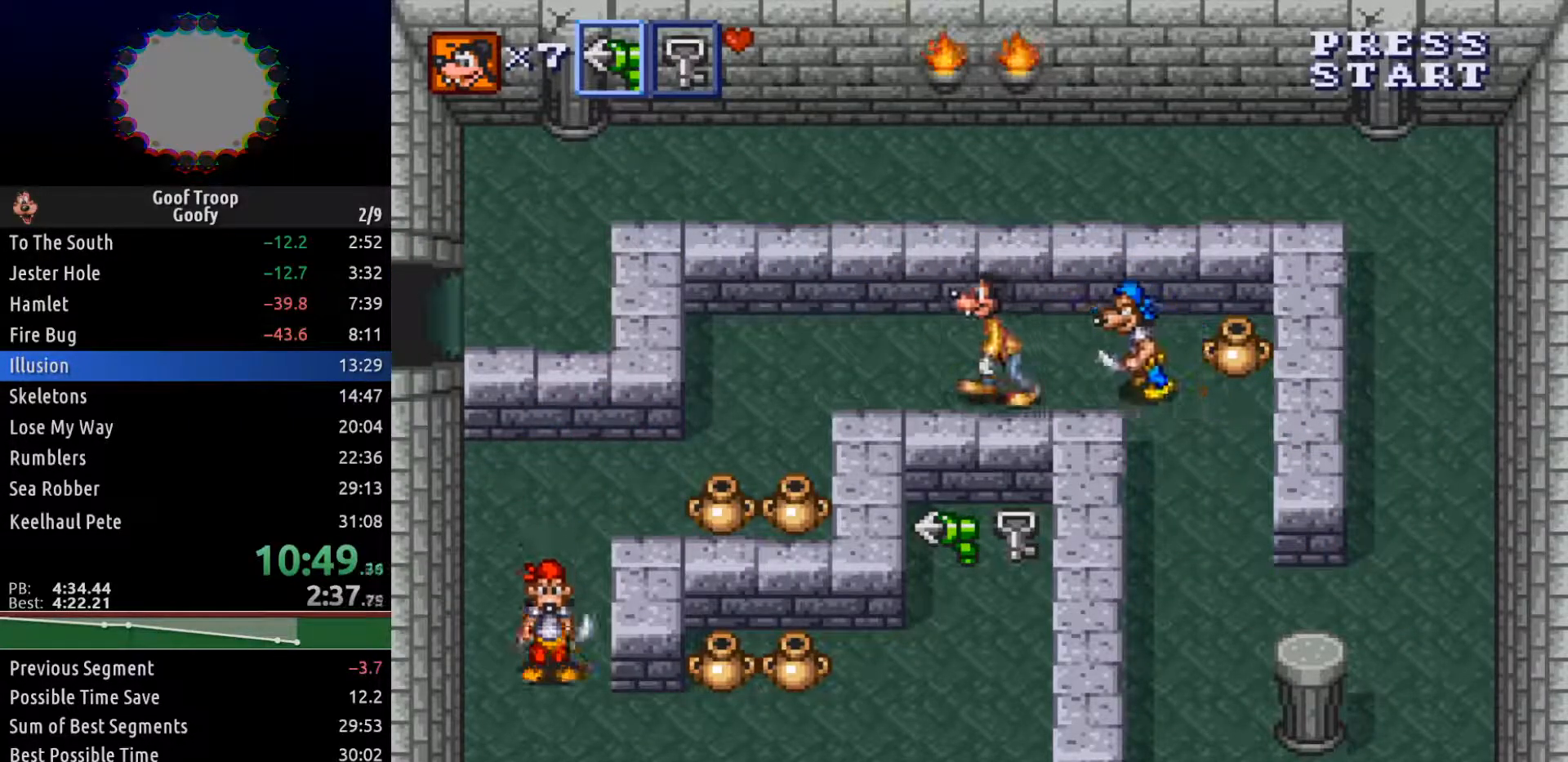
{"buttons": ["DPAD_LEFT"], "left_stick": "center", "right_stick": "center", "events": []}
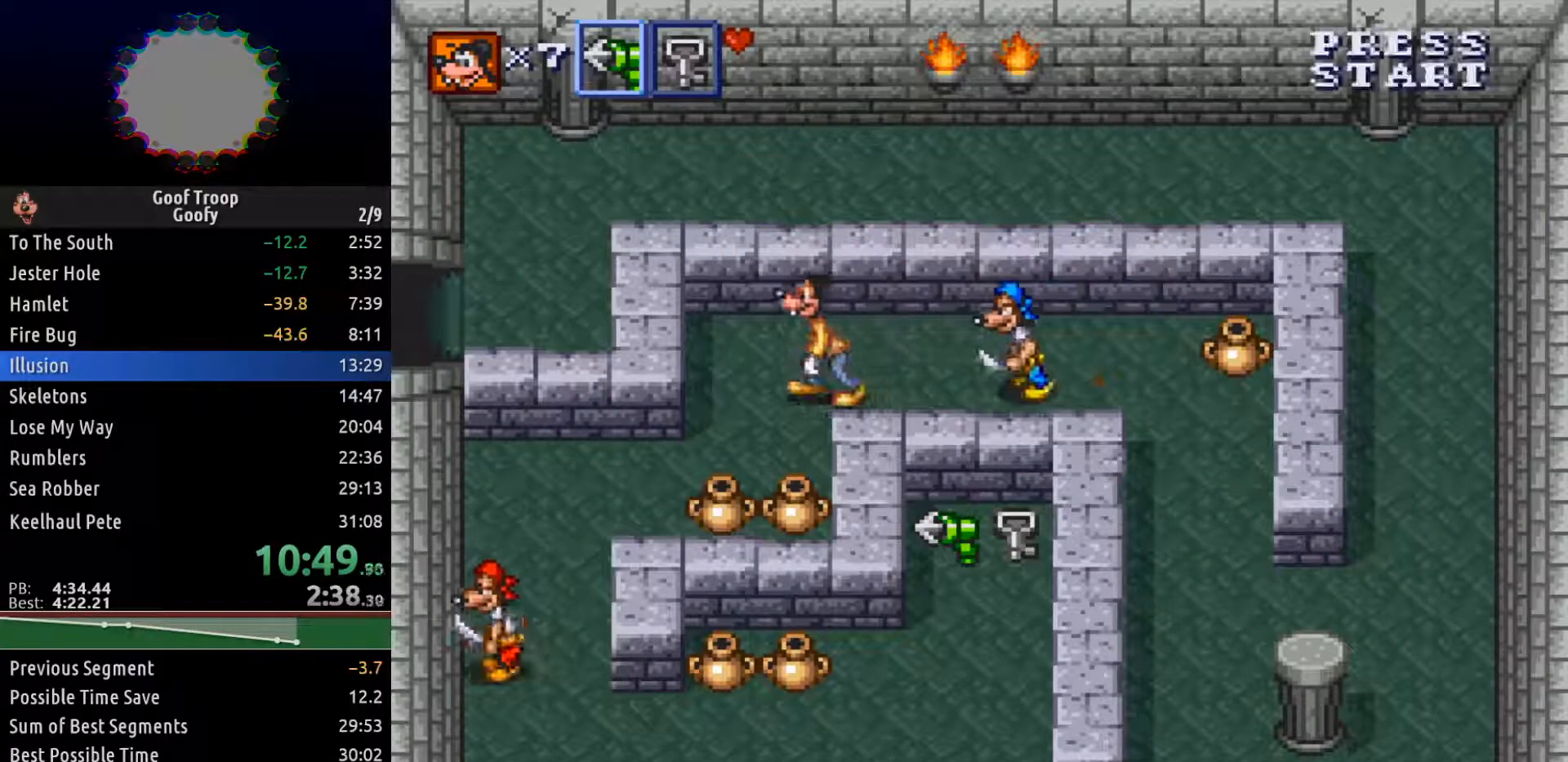
{"buttons": ["DPAD_LEFT"], "left_stick": "center", "right_stick": "center", "events": [[17, "DPAD_DOWN", "down"], [83, "DPAD_LEFT", "up"], [183, "DPAD_LEFT", "down"], [350, "DPAD_DOWN", "up"]]}
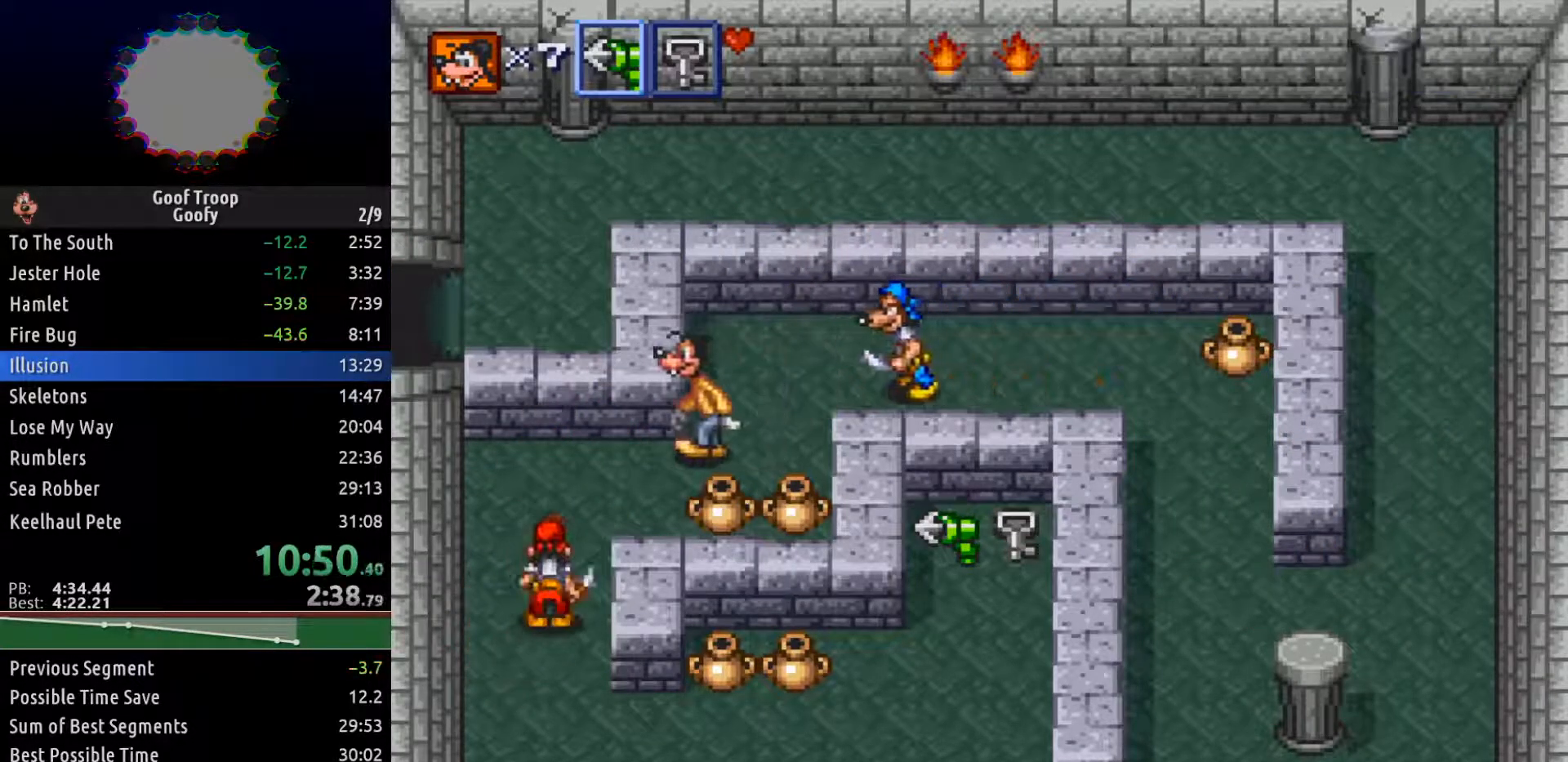
{"buttons": ["X", "DPAD_DOWN"], "left_stick": "center", "right_stick": "center", "events": [[300, "DPAD_DOWN", "down"], [333, "DPAD_LEFT", "up"], [367, "X", "down"]]}
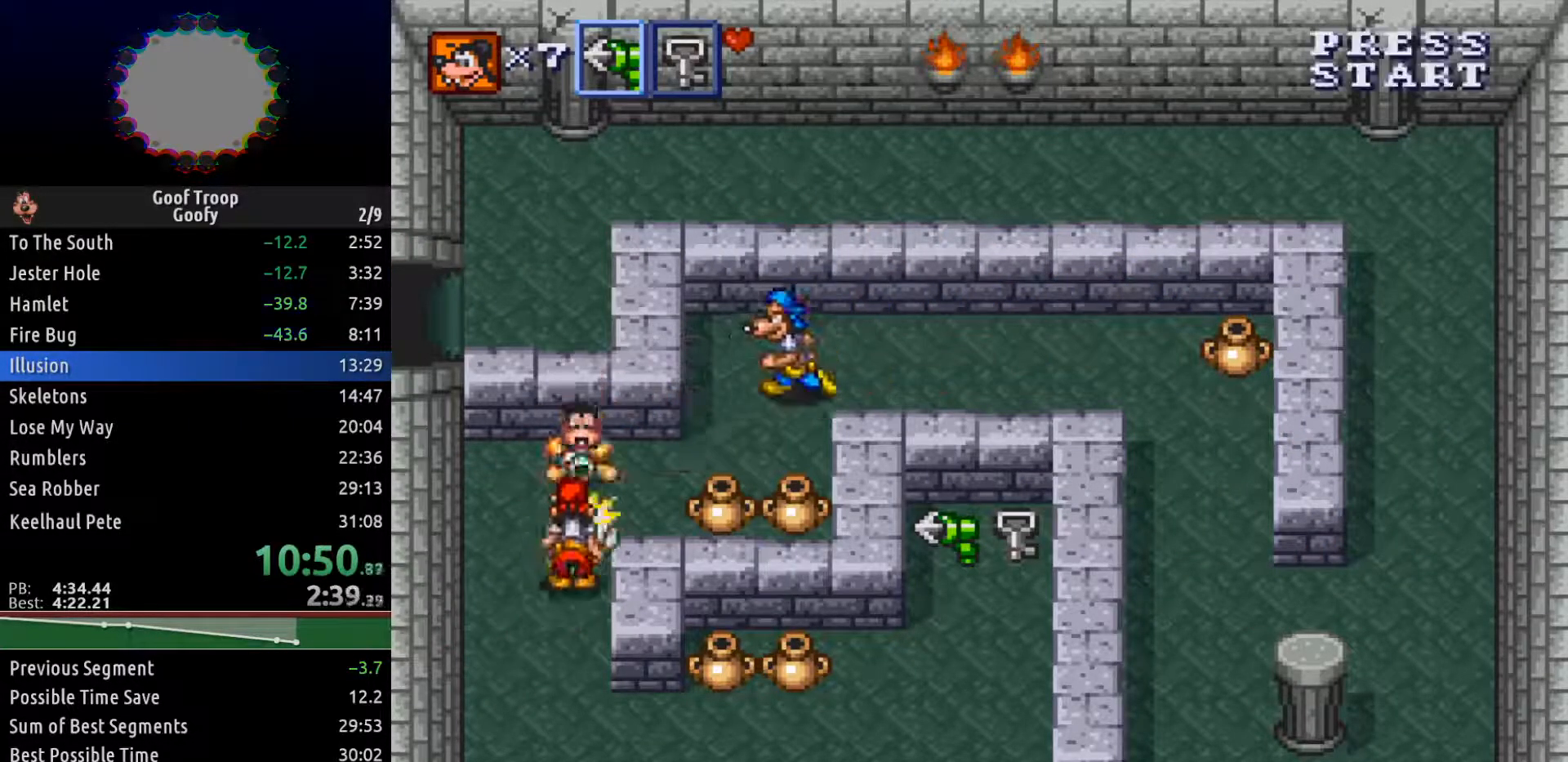
{"buttons": ["DPAD_DOWN"], "left_stick": "center", "right_stick": "center", "events": [[33, "X", "up"]]}
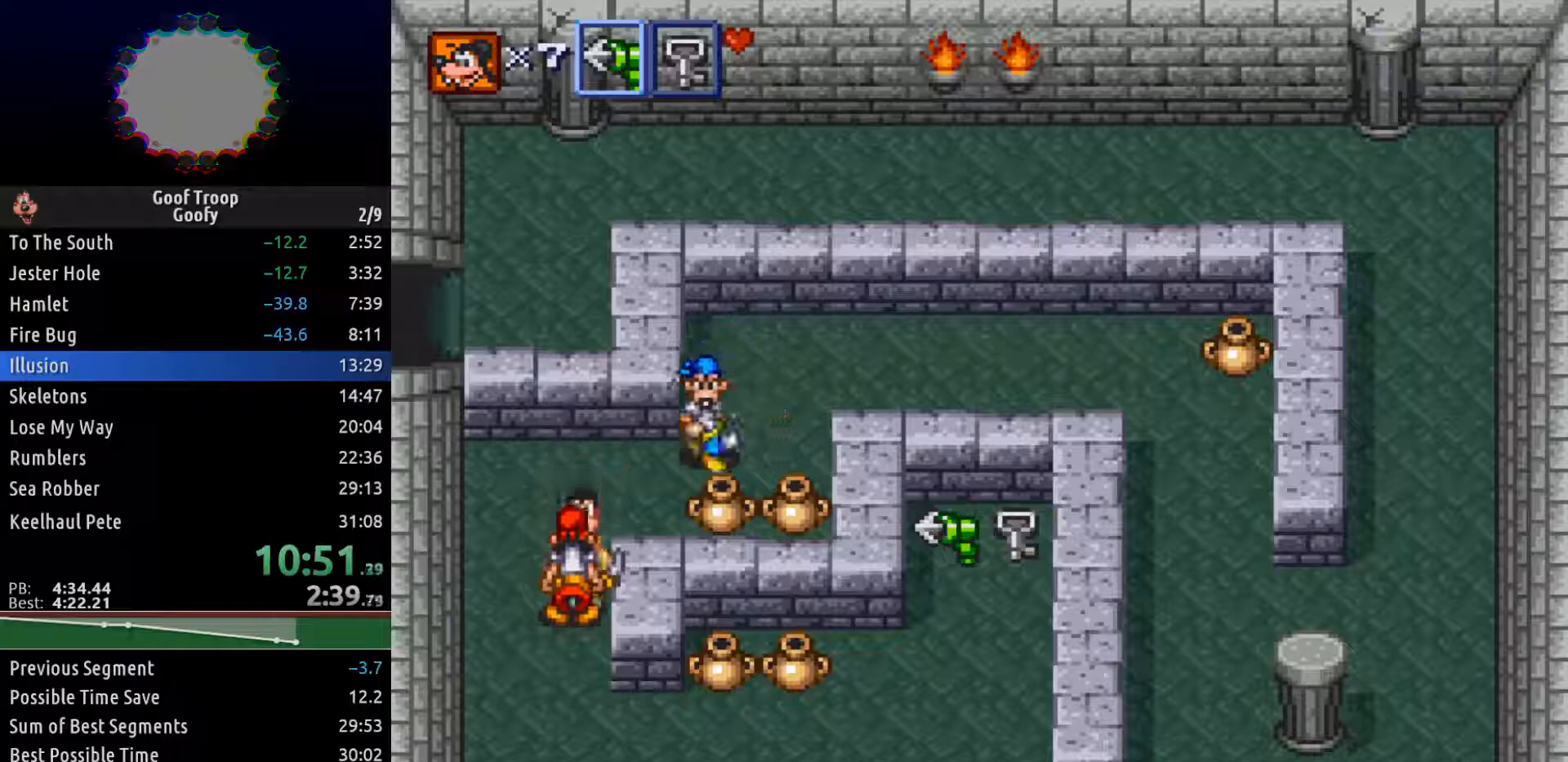
{"buttons": ["DPAD_DOWN", "DPAD_RIGHT"], "left_stick": "center", "right_stick": "center", "events": [[383, "DPAD_RIGHT", "down"]]}
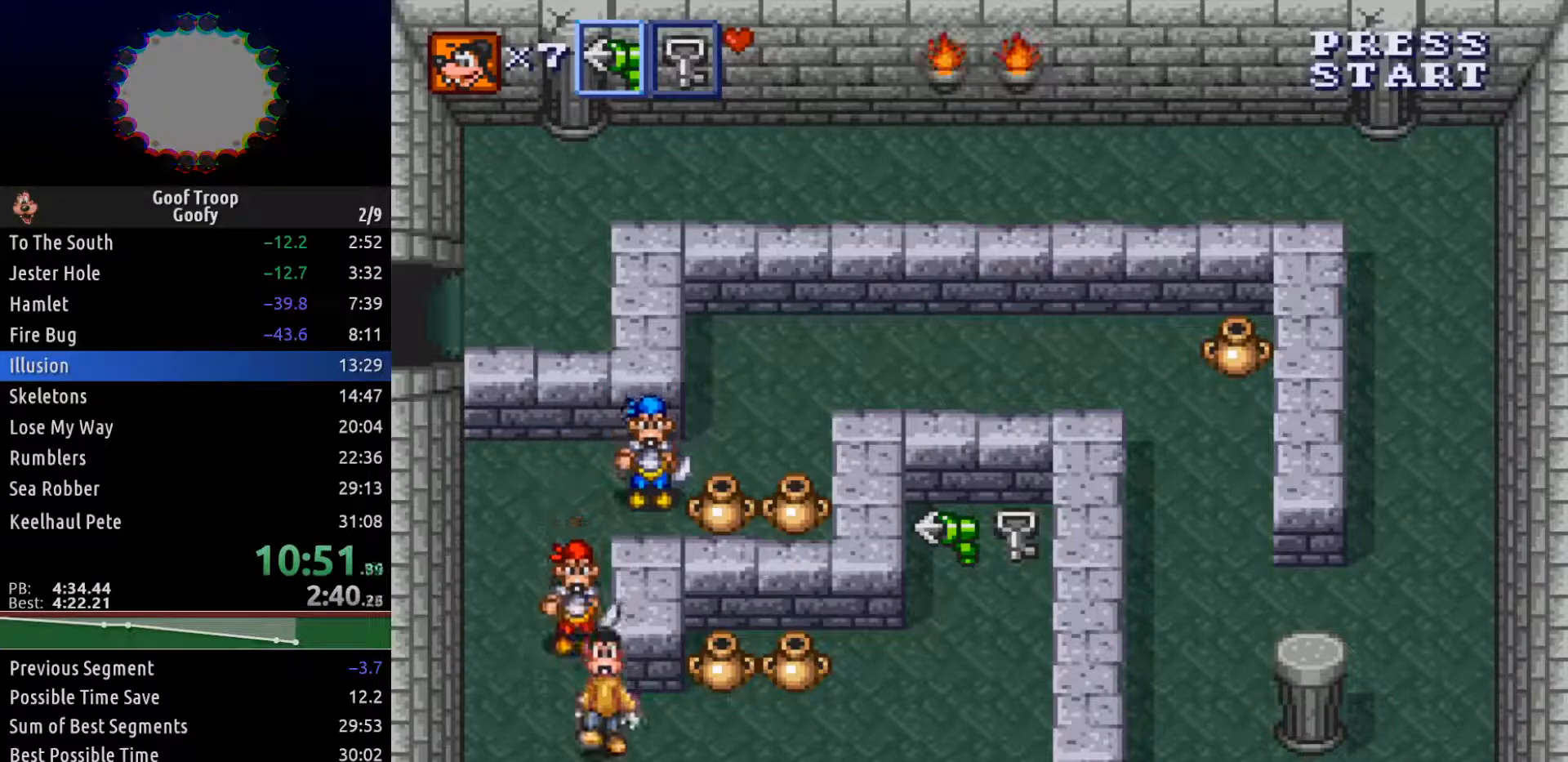
{"buttons": ["DPAD_RIGHT"], "left_stick": "center", "right_stick": "center", "events": [[133, "DPAD_DOWN", "up"]]}
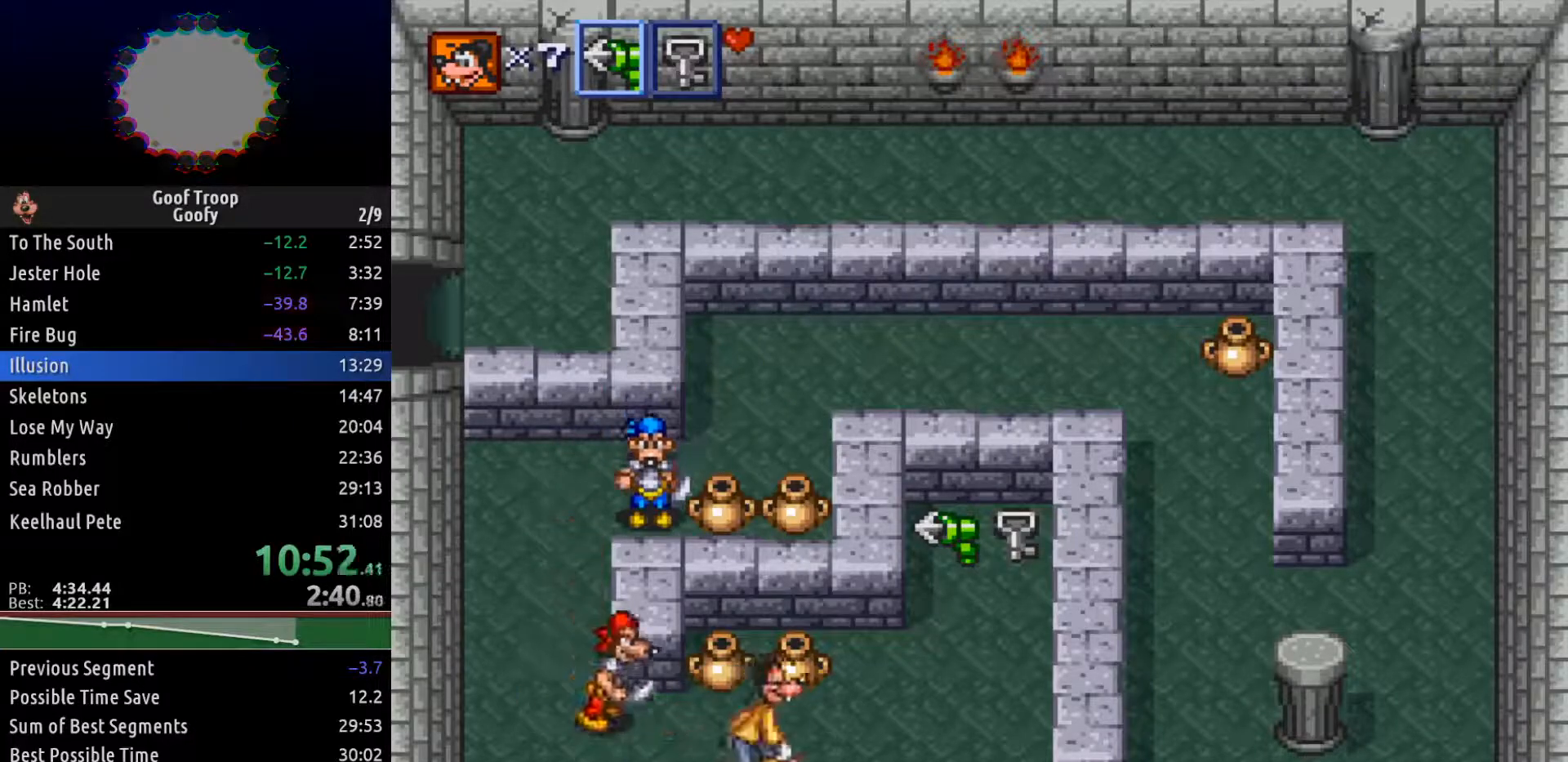
{"buttons": ["DPAD_RIGHT"], "left_stick": "center", "right_stick": "center", "events": []}
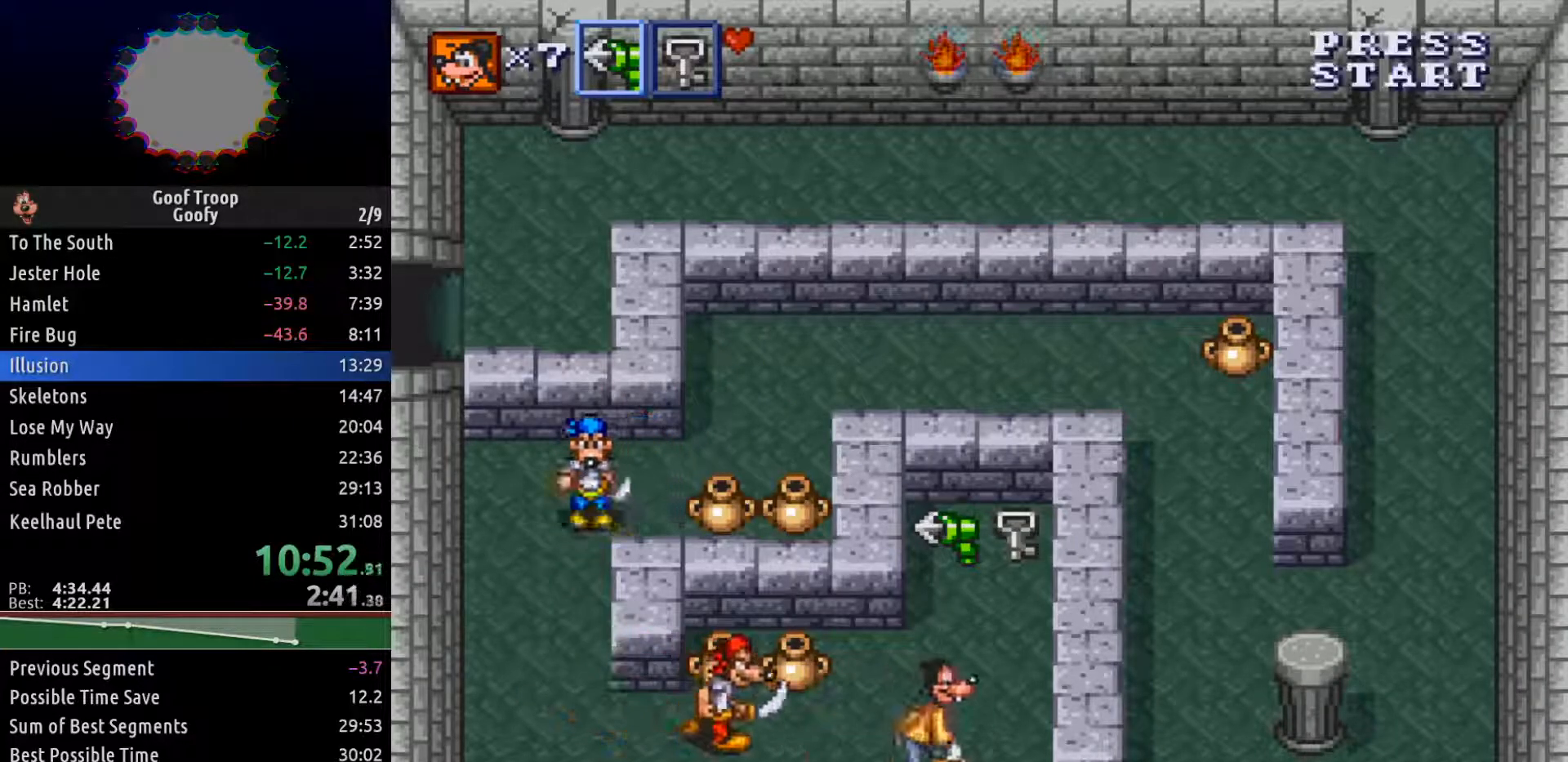
{"buttons": ["DPAD_DOWN", "DPAD_RIGHT"], "left_stick": "center", "right_stick": "center", "events": [[33, "DPAD_DOWN", "down"], [83, "DPAD_RIGHT", "up"], [183, "X", "down"], [233, "X", "up"], [333, "DPAD_RIGHT", "down"]]}
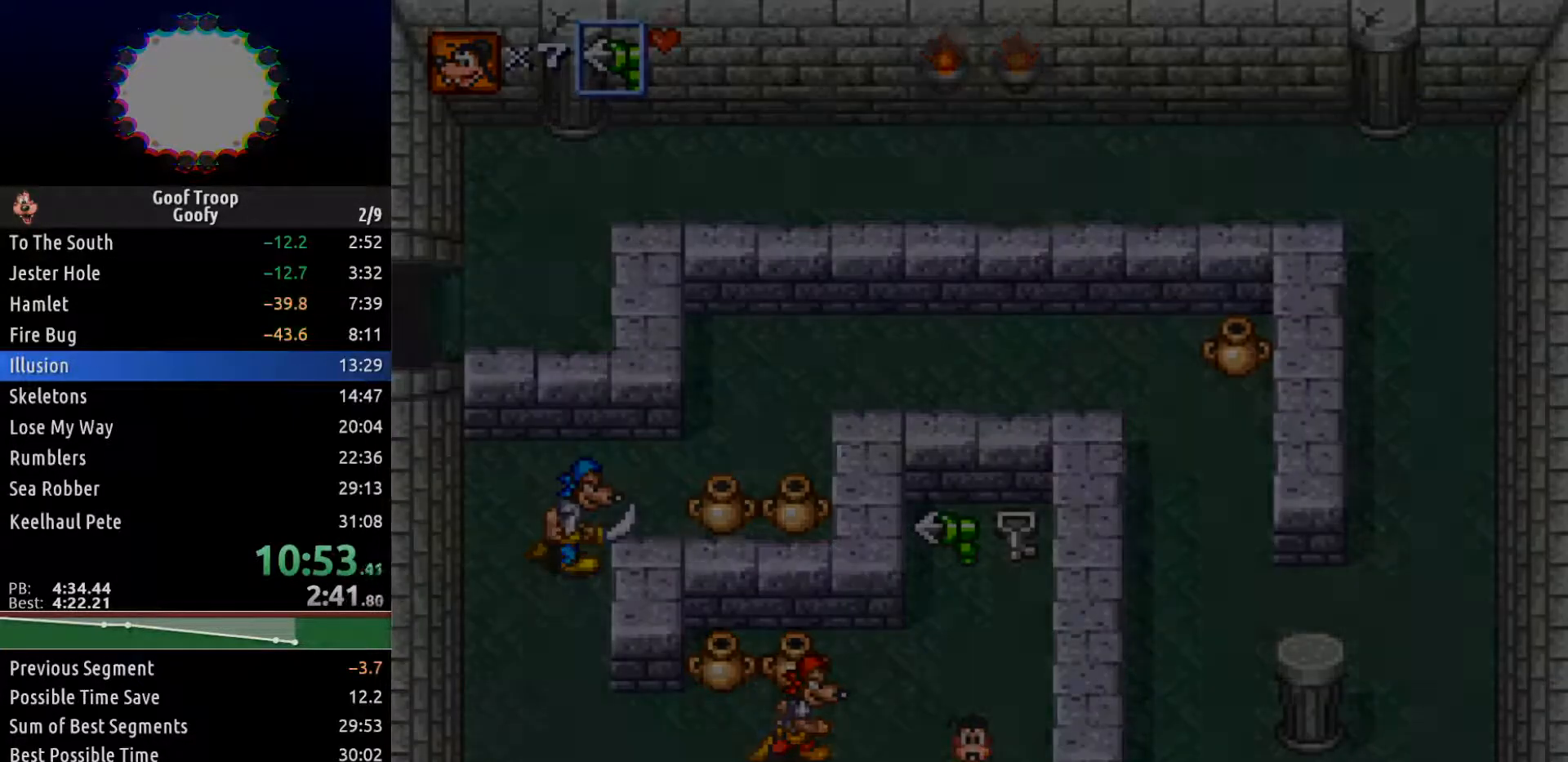
{"buttons": ["DPAD_RIGHT"], "left_stick": "center", "right_stick": "center", "events": [[250, "DPAD_DOWN", "up"]]}
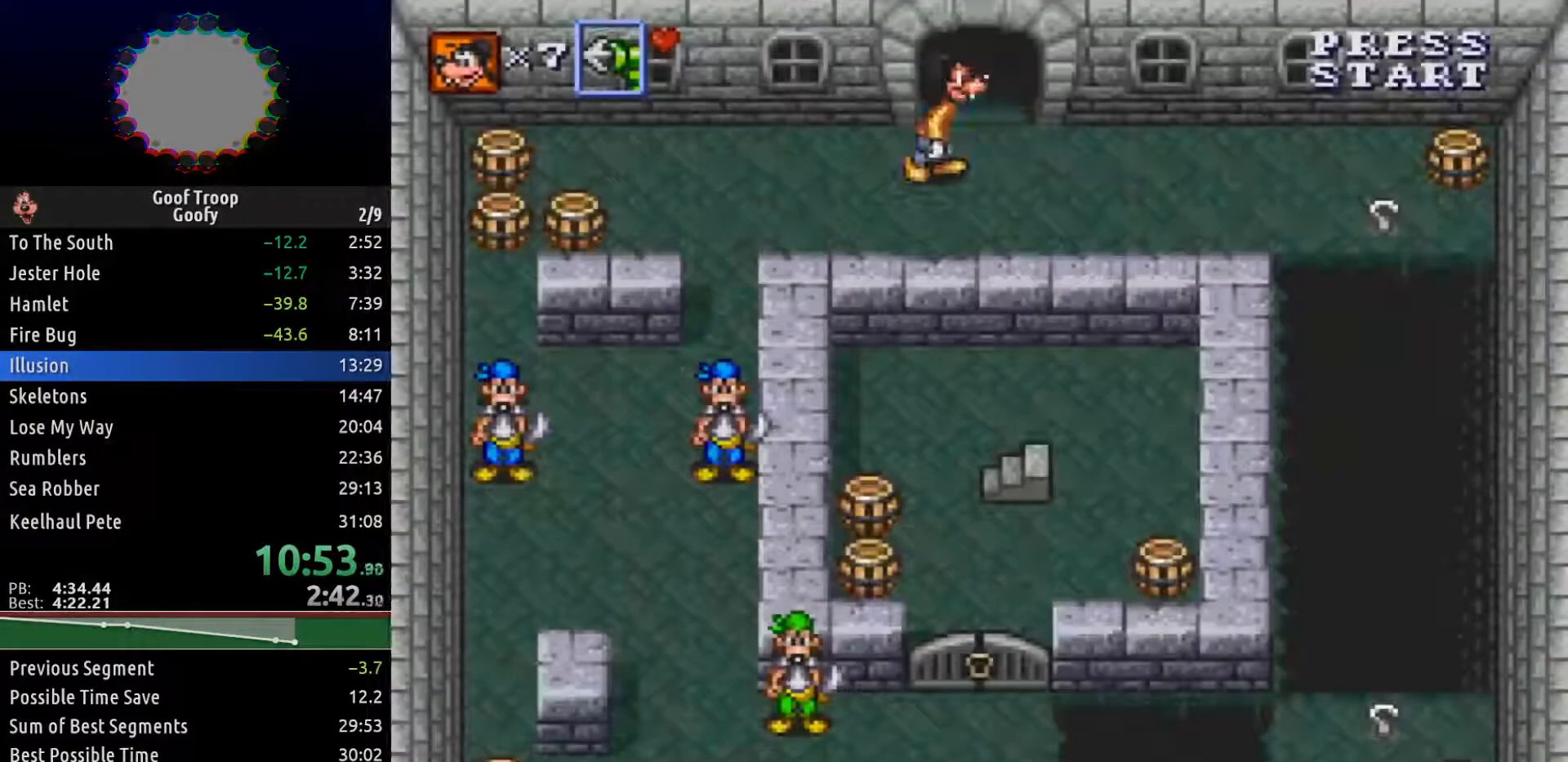
{"buttons": ["DPAD_RIGHT"], "left_stick": "center", "right_stick": "center", "events": []}
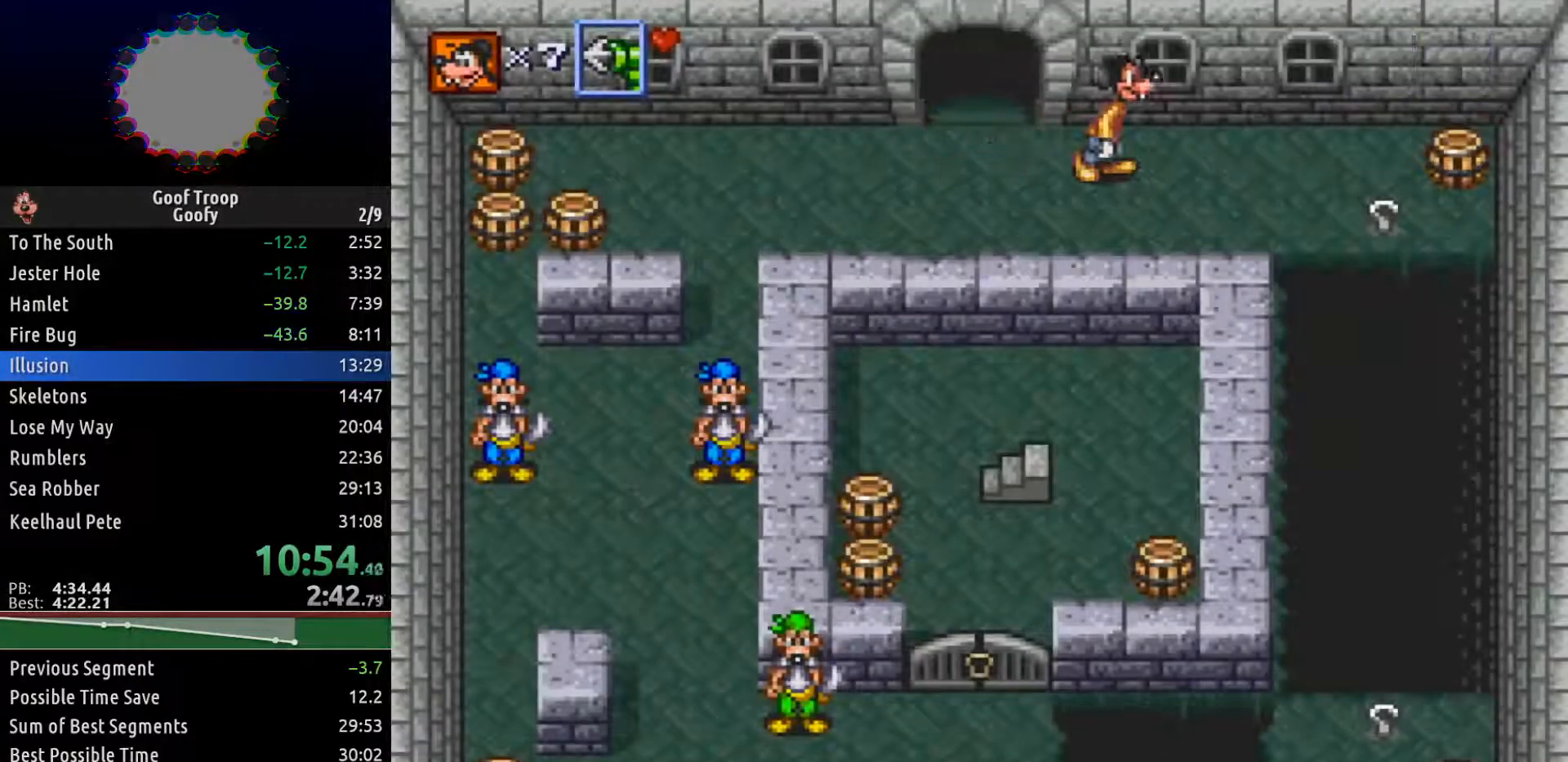
{"buttons": ["DPAD_RIGHT"], "left_stick": "center", "right_stick": "center", "events": []}
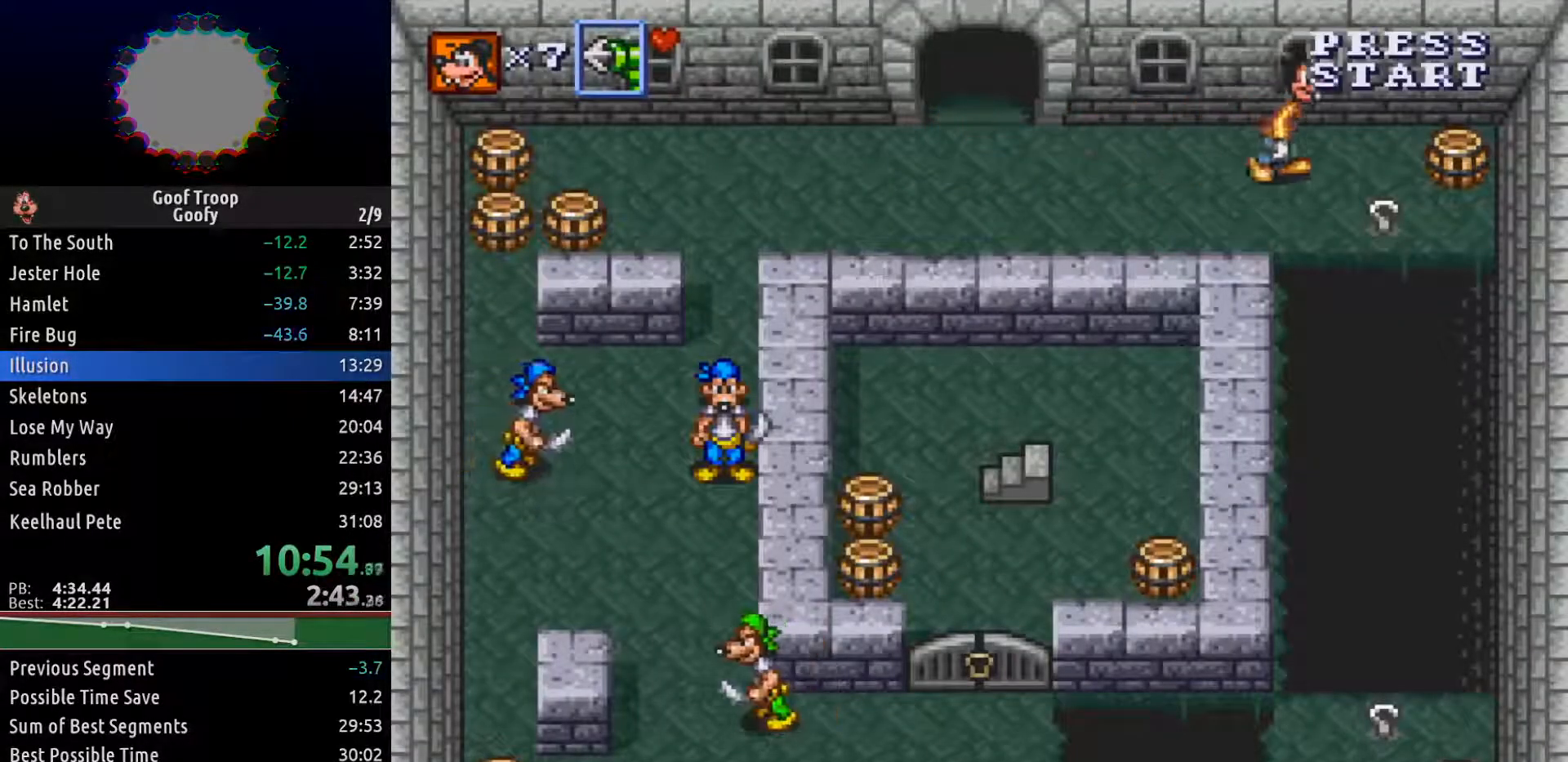
{"buttons": ["X", "DPAD_DOWN"], "left_stick": "center", "right_stick": "center", "events": [[250, "DPAD_DOWN", "down"], [300, "DPAD_RIGHT", "up"], [467, "X", "down"]]}
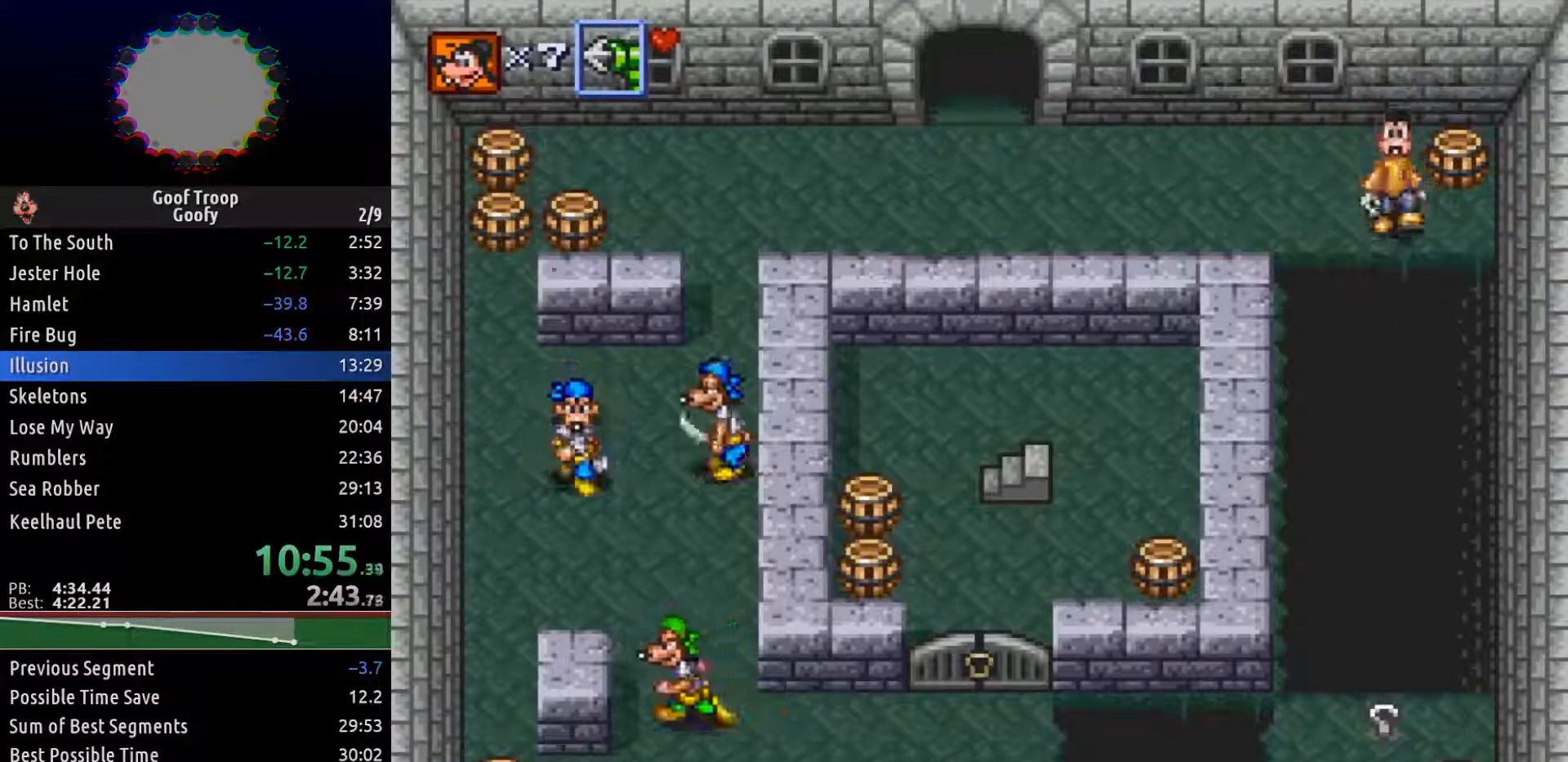
{"buttons": ["X"], "left_stick": "center", "right_stick": "center", "events": [[33, "DPAD_DOWN", "up"]]}
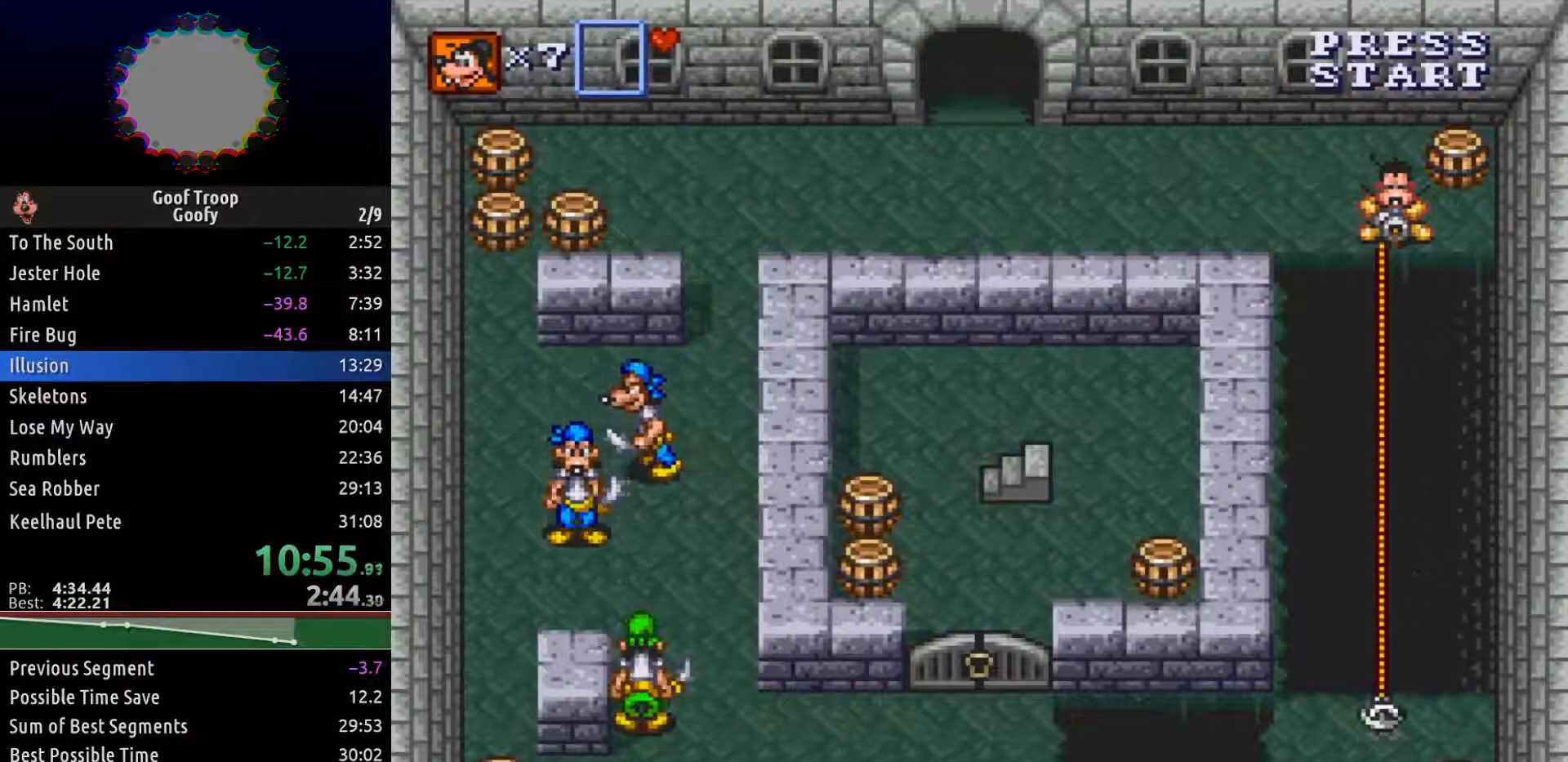
{"buttons": ["X", "DPAD_UP", "DPAD_LEFT"], "left_stick": "center", "right_stick": "center", "events": [[183, "DPAD_LEFT", "down"], [200, "DPAD_UP", "down"]]}
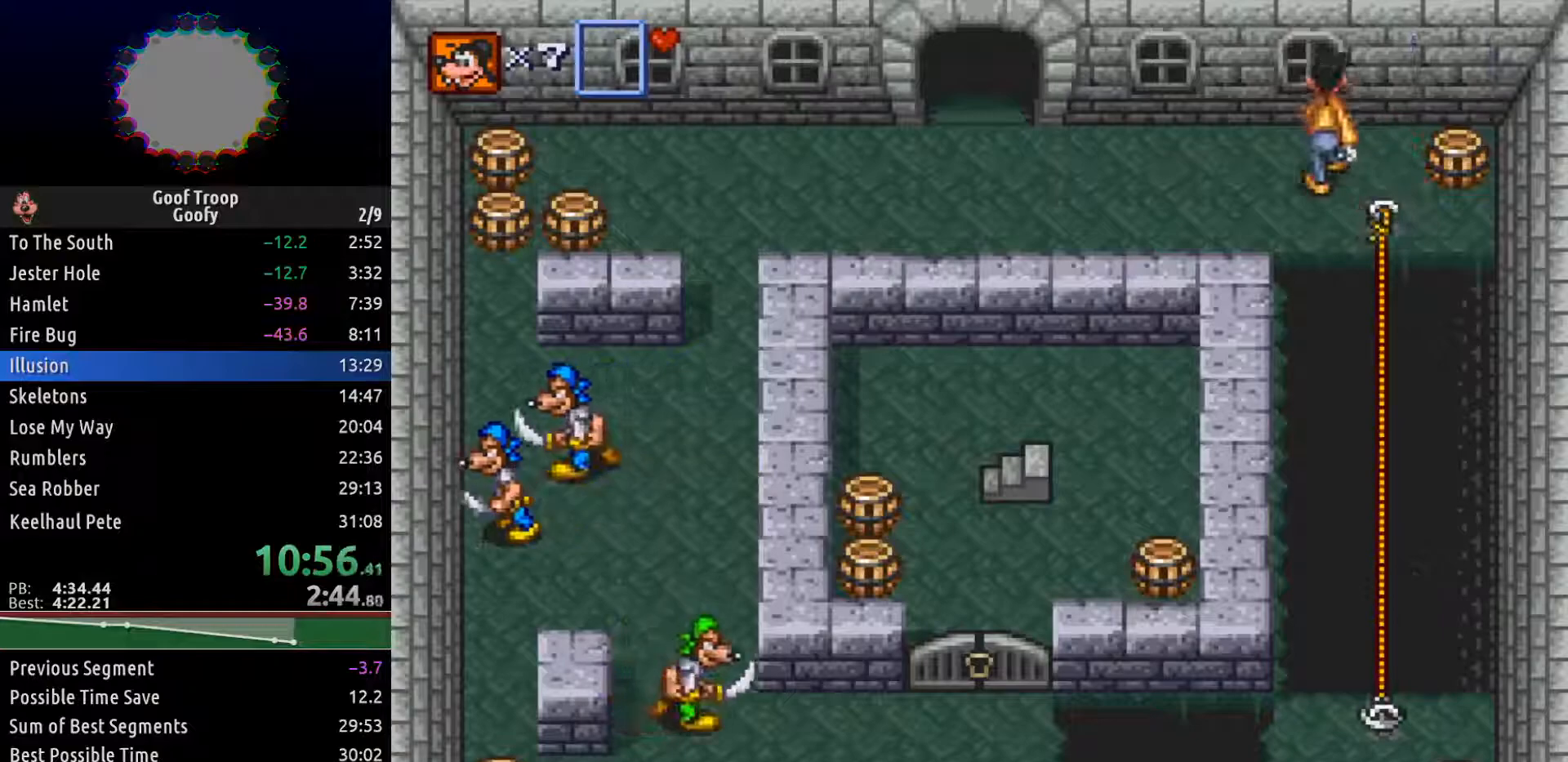
{"buttons": ["DPAD_LEFT"], "left_stick": "center", "right_stick": "center", "events": [[67, "DPAD_UP", "up"], [67, "X", "up"]]}
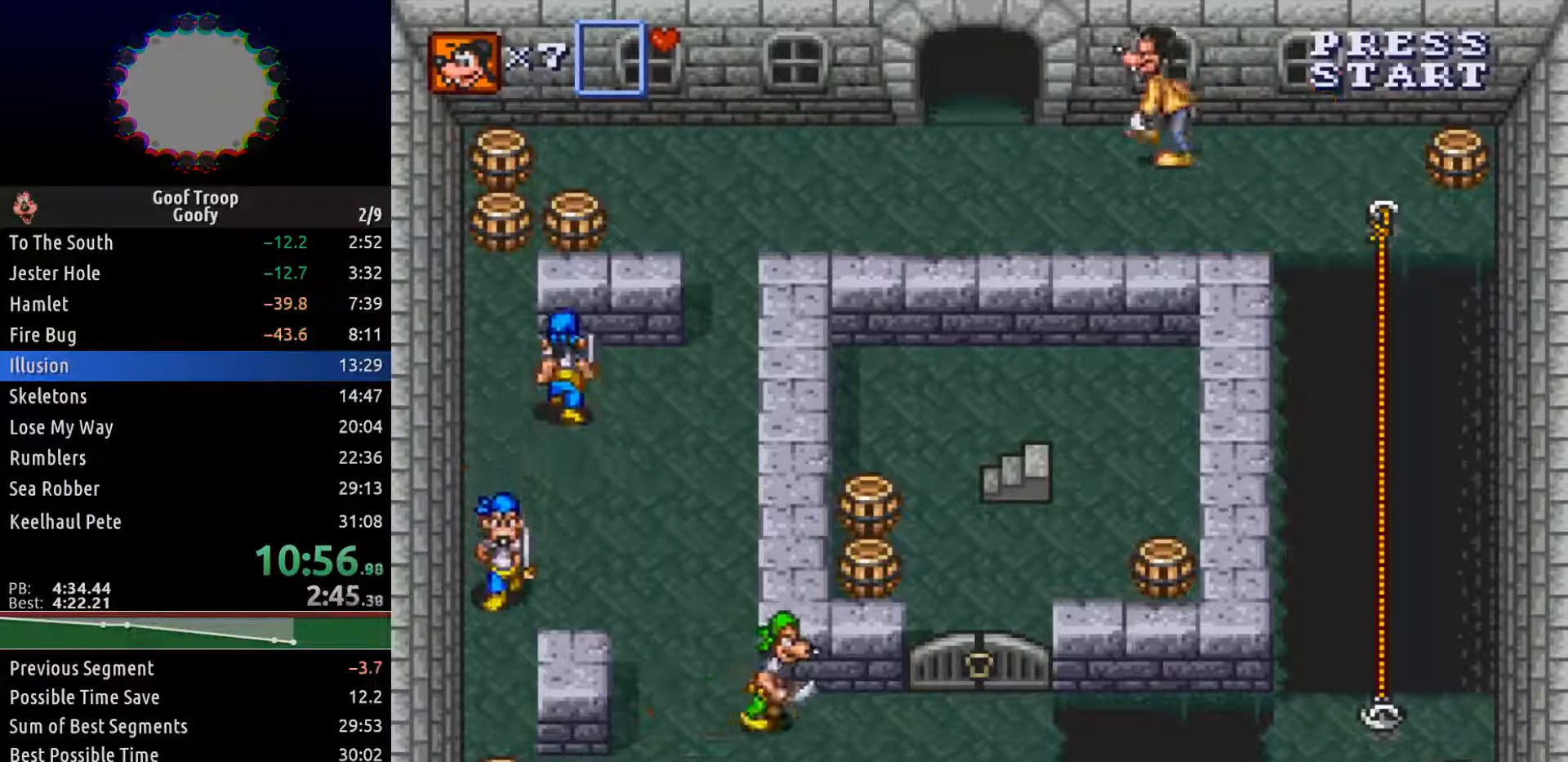
{"buttons": ["DPAD_UP"], "left_stick": "center", "right_stick": "center", "events": [[417, "DPAD_UP", "down"], [483, "DPAD_LEFT", "up"]]}